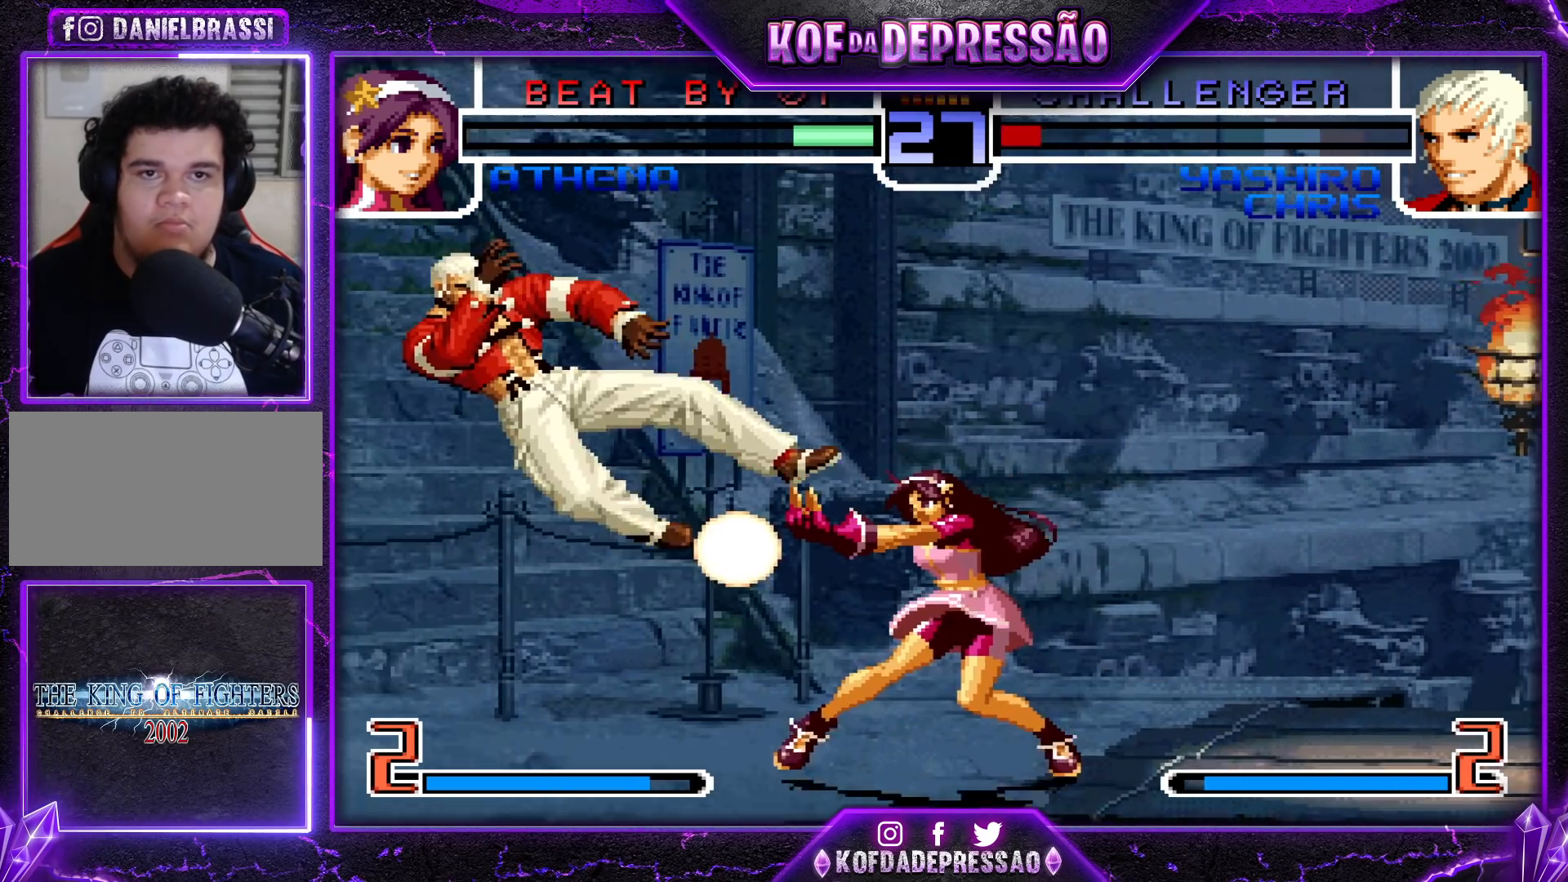
Gameplay with a controller (arcade stick); each line is a JSON object with the inputs held at the frame after it. "events" lists button and stick changes between this image and that frame as [ms after this image, input, new state], when the widget could be followed in between. Not read: L3 R3.
{"buttons": ["TRIANGLE"], "left_stick": "center", "events": [[150, "R1", "up"], [200, "CROSS", "up"], [217, "SQUARE", "up"], [217, "TRIANGLE", "up"], [367, "SQUARE", "down"], [367, "TRIANGLE", "down"], [400, "SQUARE", "up"], [400, "TRIANGLE", "up"], [433, "SQUARE", "down"], [433, "TRIANGLE", "down"], [500, "SQUARE", "up"]]}
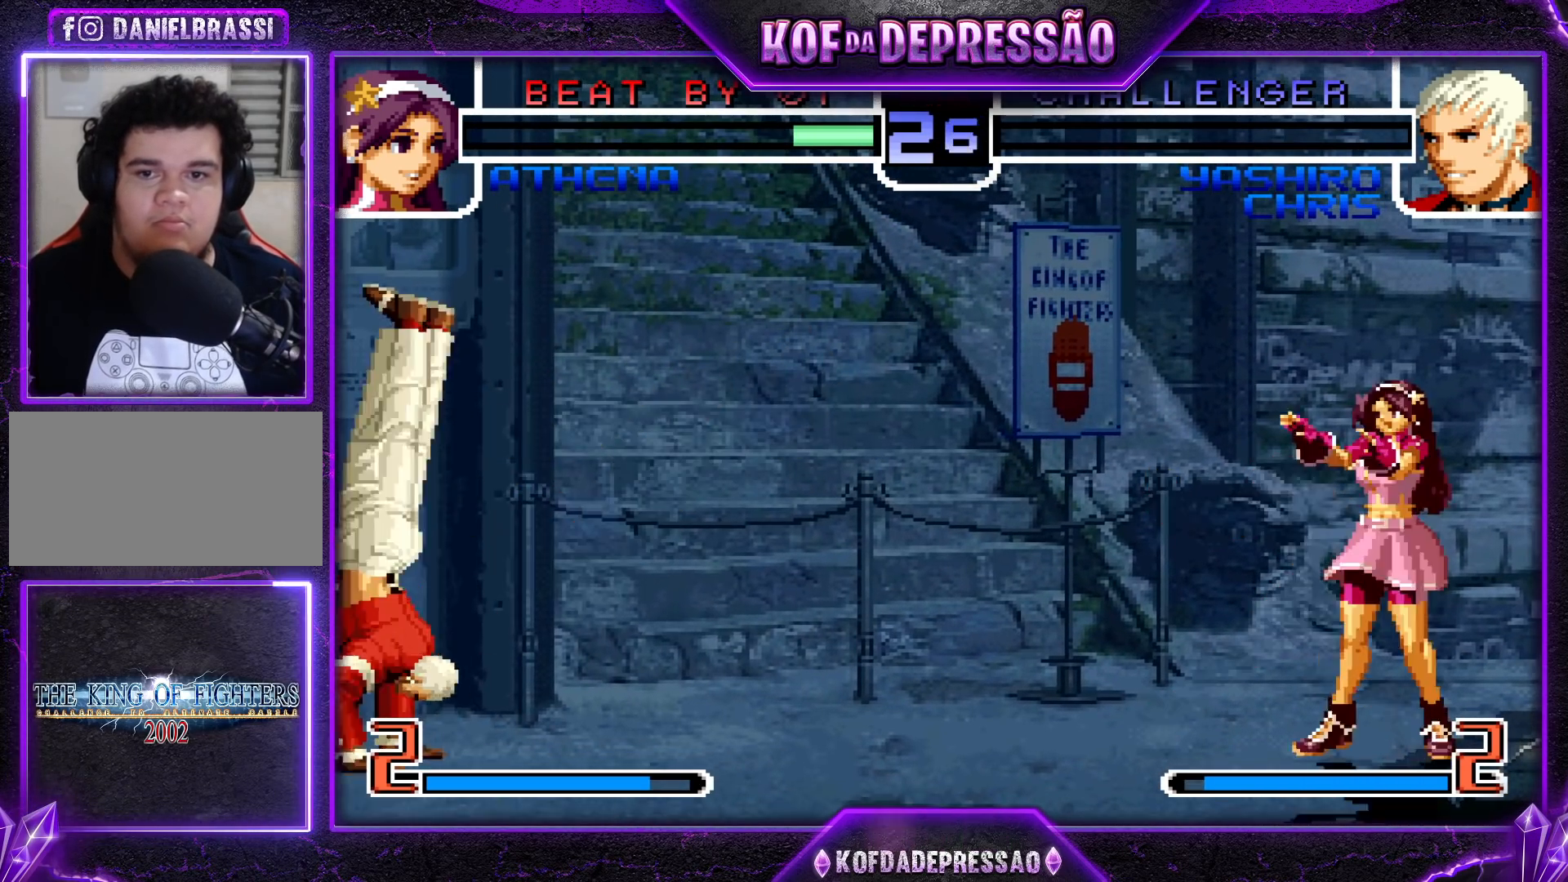
{"buttons": [], "left_stick": "up-right", "events": [[33, "TRIANGLE", "up"], [117, "left_stick", "down"], [233, "left_stick", "up-right"], [300, "CROSS", "down"], [333, "CROSS", "up"], [367, "CROSS", "down"], [467, "CROSS", "up"]]}
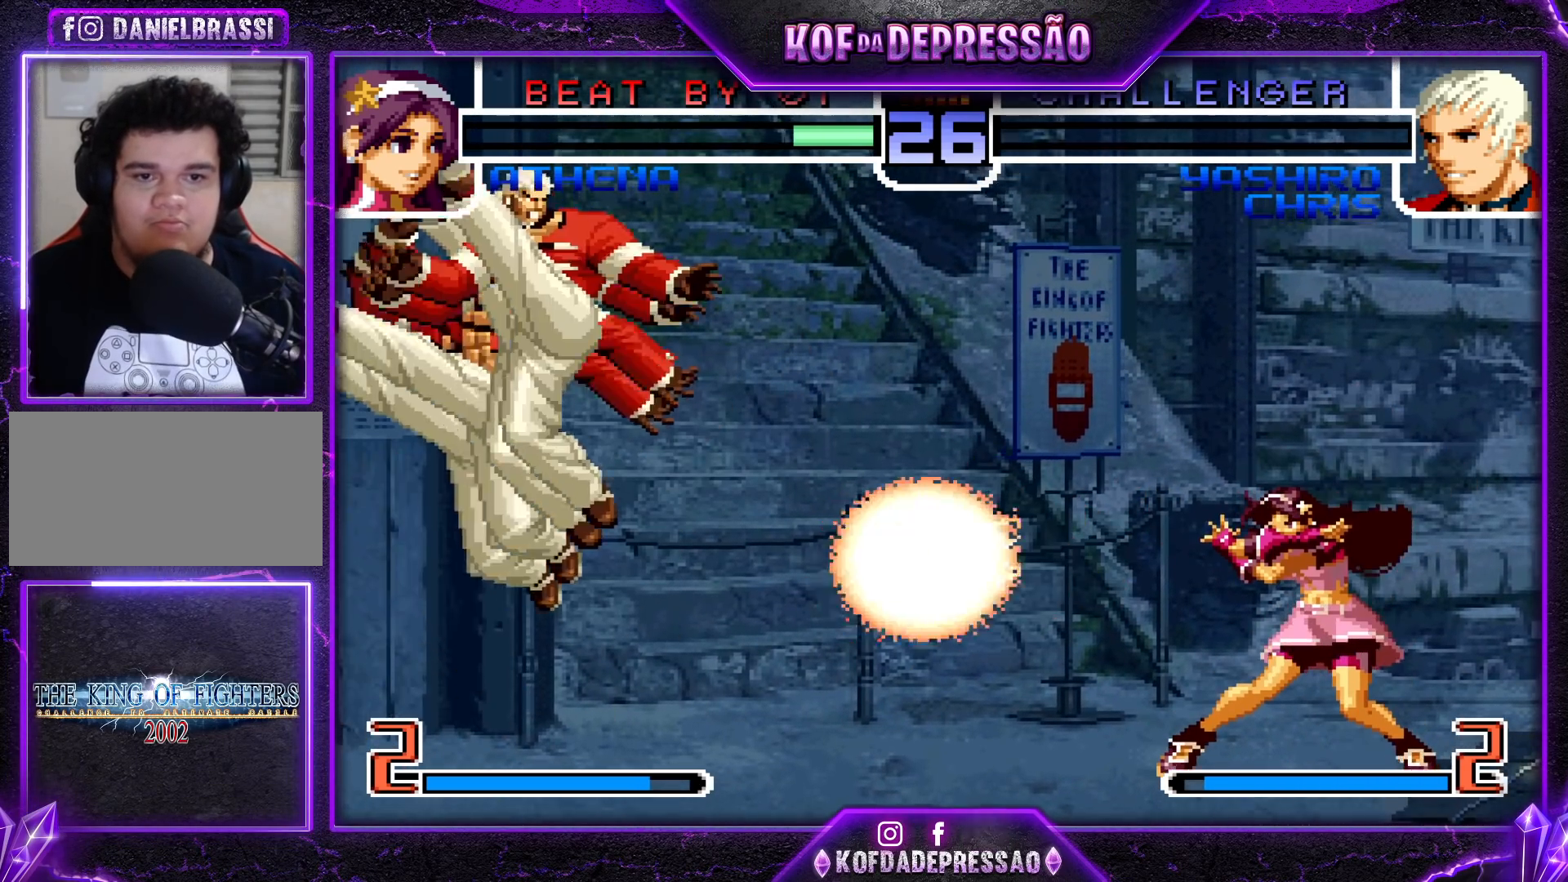
{"buttons": ["SQUARE"], "left_stick": "center", "events": [[67, "left_stick", "left"], [117, "left_stick", "down"], [167, "left_stick", "right"], [217, "left_stick", "up"], [300, "left_stick", "down"], [367, "left_stick", "right"], [400, "SQUARE", "down"], [467, "left_stick", "center"]]}
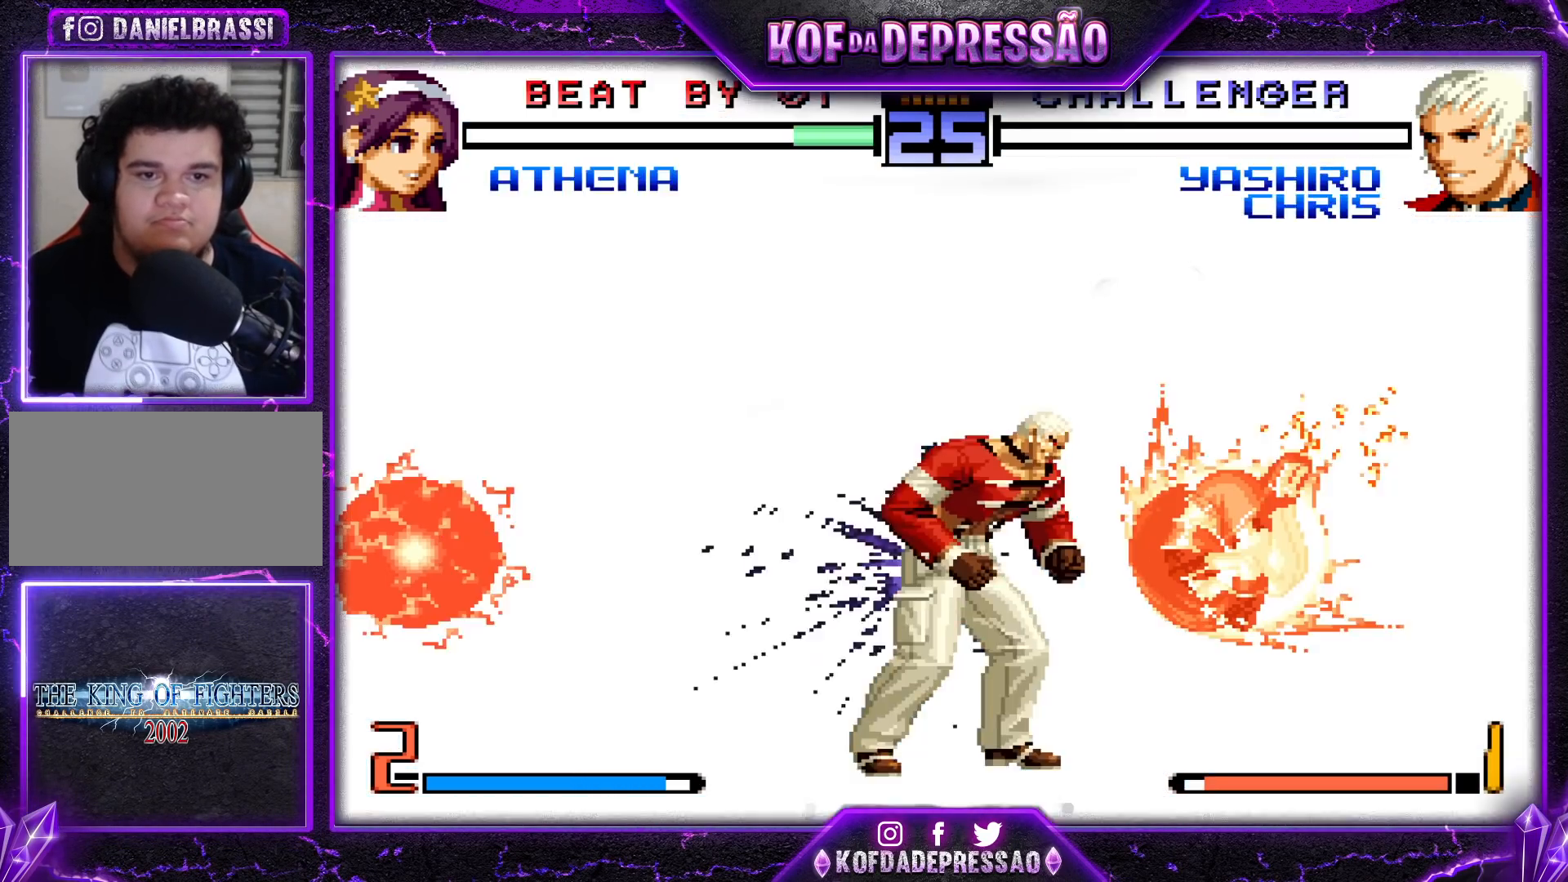
{"buttons": [], "left_stick": "center", "events": [[17, "SQUARE", "up"]]}
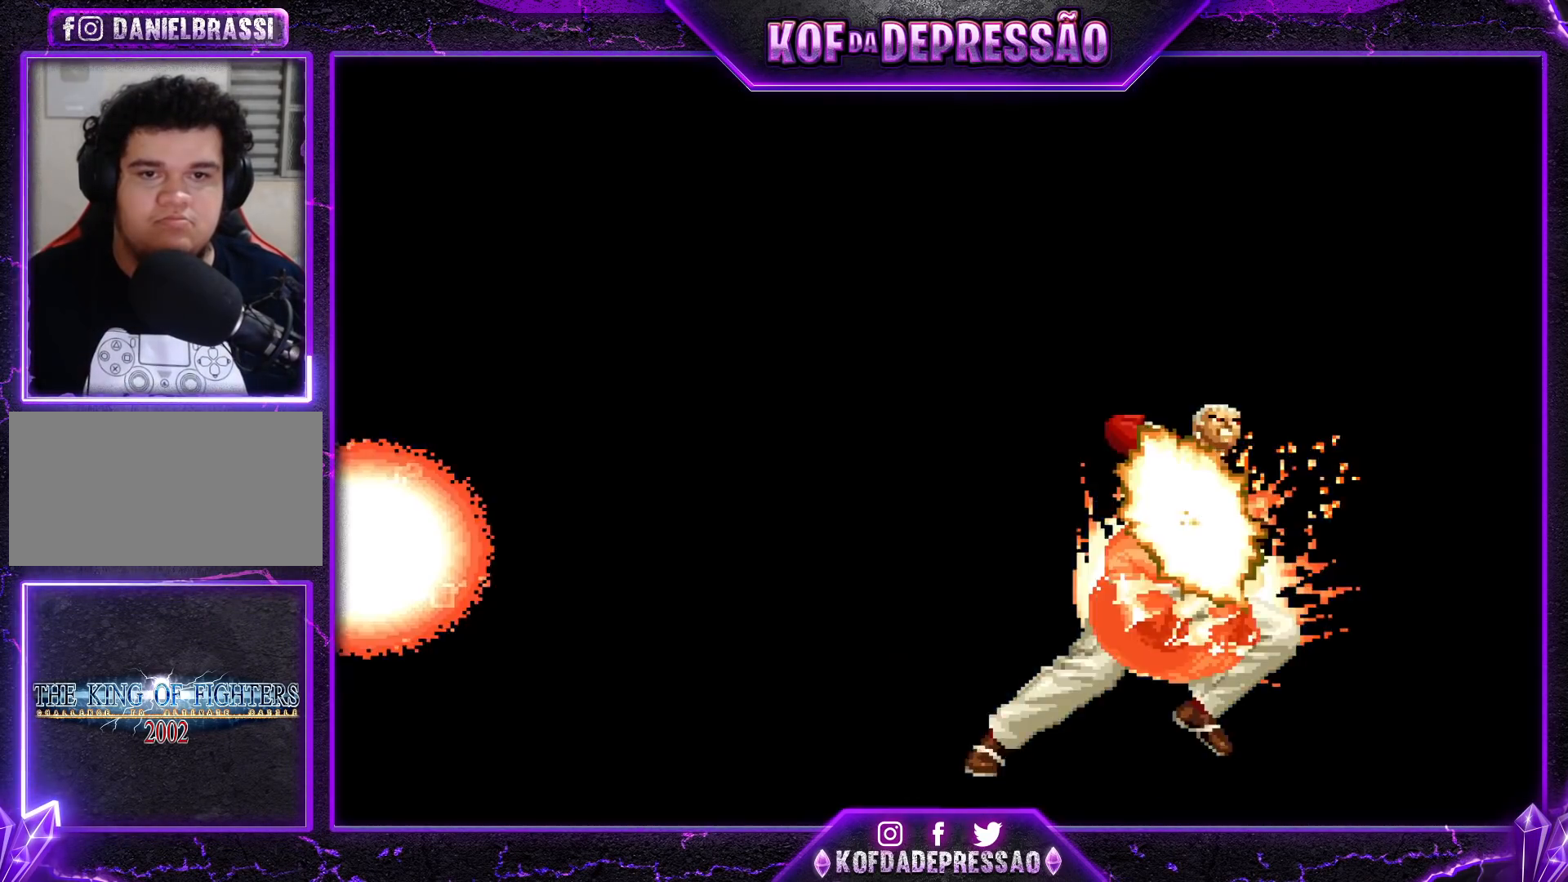
{"buttons": [], "left_stick": "center", "events": []}
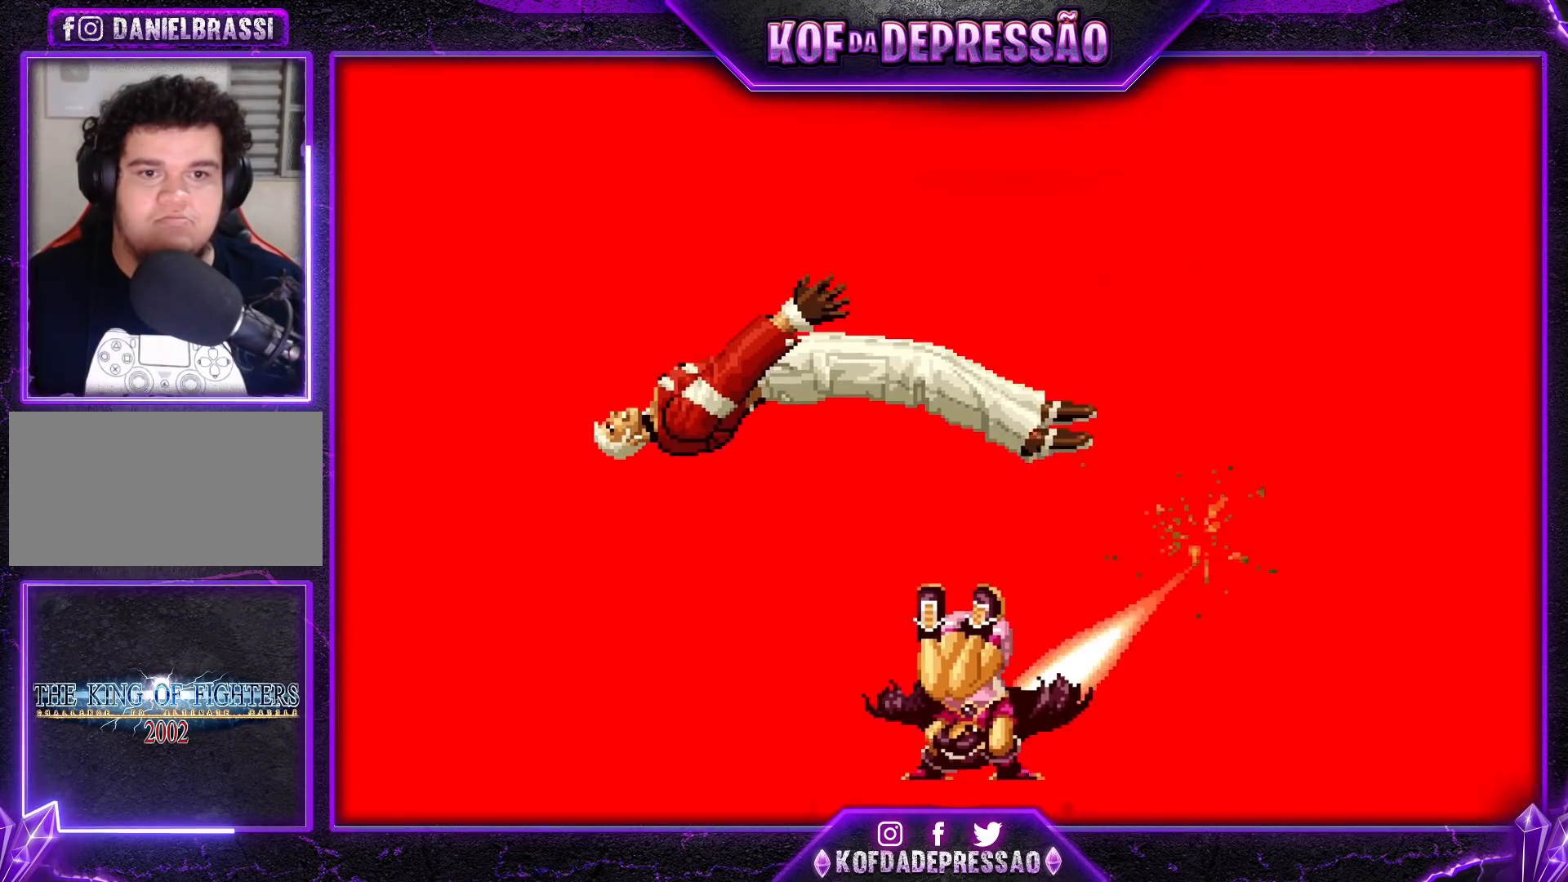
{"buttons": ["CROSS"], "left_stick": "center", "events": [[450, "SQUARE", "down"], [467, "SQUARE", "up"], [483, "CROSS", "down"]]}
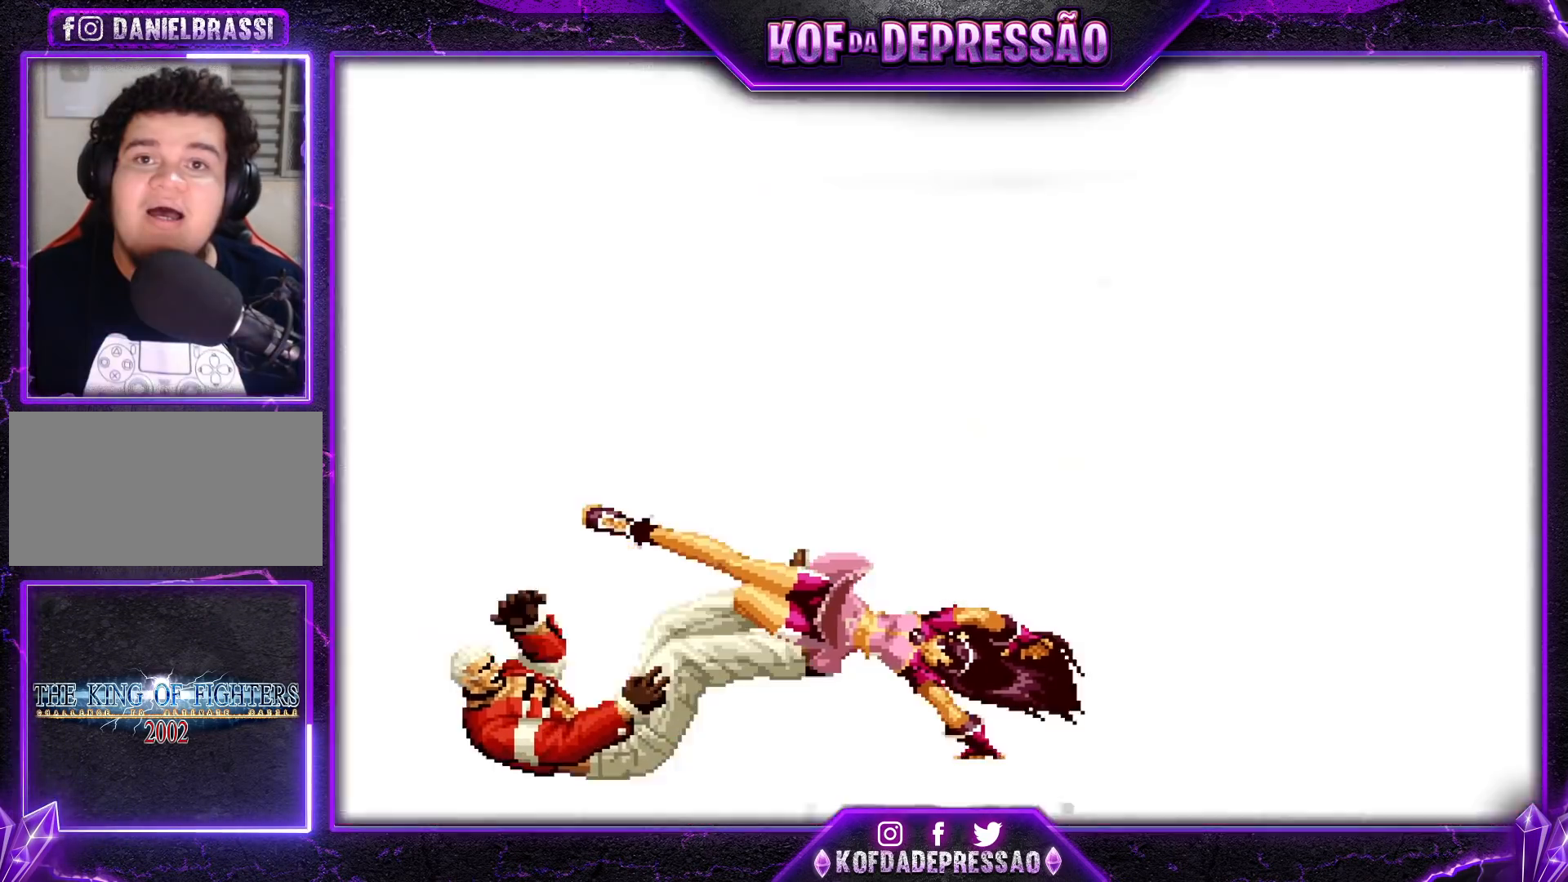
{"buttons": ["CROSS", "SQUARE", "TRIANGLE"], "left_stick": "center", "events": [[50, "SQUARE", "down"], [50, "TRIANGLE", "down"], [133, "SQUARE", "up"], [133, "TRIANGLE", "up"], [150, "CROSS", "up"], [267, "CROSS", "down"], [267, "SQUARE", "down"], [267, "TRIANGLE", "down"], [333, "TRIANGLE", "up"], [350, "SQUARE", "up"], [400, "CROSS", "up"], [467, "SQUARE", "down"], [467, "TRIANGLE", "down"], [500, "CROSS", "down"]]}
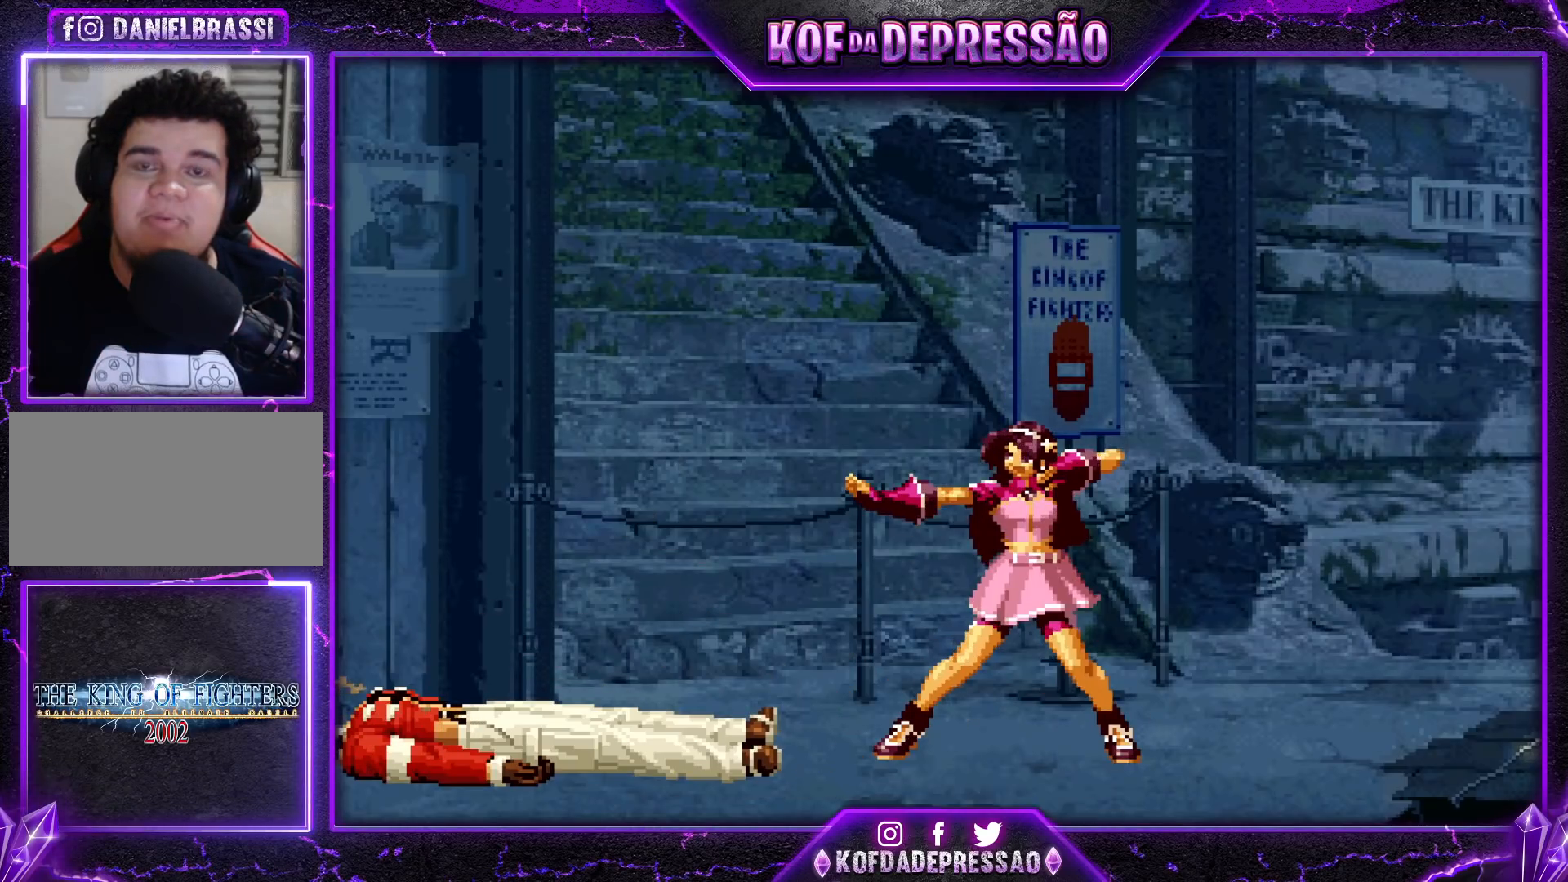
{"buttons": [], "left_stick": "center", "events": [[17, "SQUARE", "up"], [17, "TRIANGLE", "up"], [83, "CROSS", "up"], [100, "SQUARE", "down"], [100, "TRIANGLE", "down"], [183, "CROSS", "down"], [183, "TRIANGLE", "up"], [200, "SQUARE", "up"], [267, "CROSS", "up"], [283, "SQUARE", "down"], [283, "TRIANGLE", "down"], [333, "CROSS", "down"], [350, "TRIANGLE", "up"], [383, "SQUARE", "up"], [433, "CROSS", "up"]]}
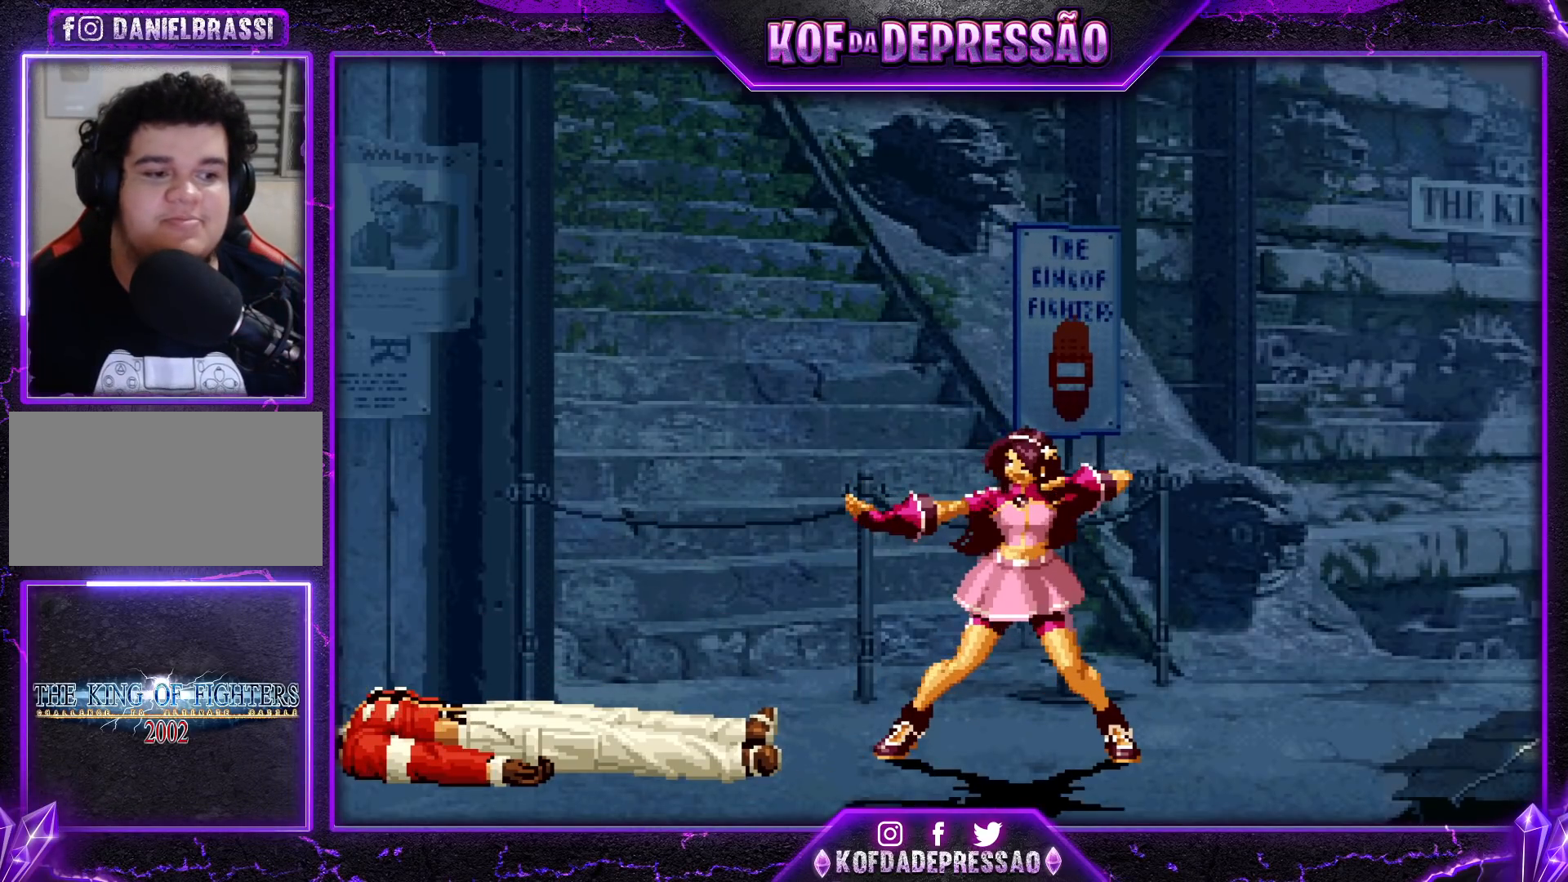
{"buttons": ["CROSS", "SQUARE", "TRIANGLE"], "left_stick": "center", "events": [[117, "CROSS", "down"], [183, "CROSS", "up"], [317, "CROSS", "down"], [333, "SQUARE", "down"], [350, "SQUARE", "up"], [400, "CROSS", "up"], [500, "CROSS", "down"], [500, "SQUARE", "down"], [500, "TRIANGLE", "down"]]}
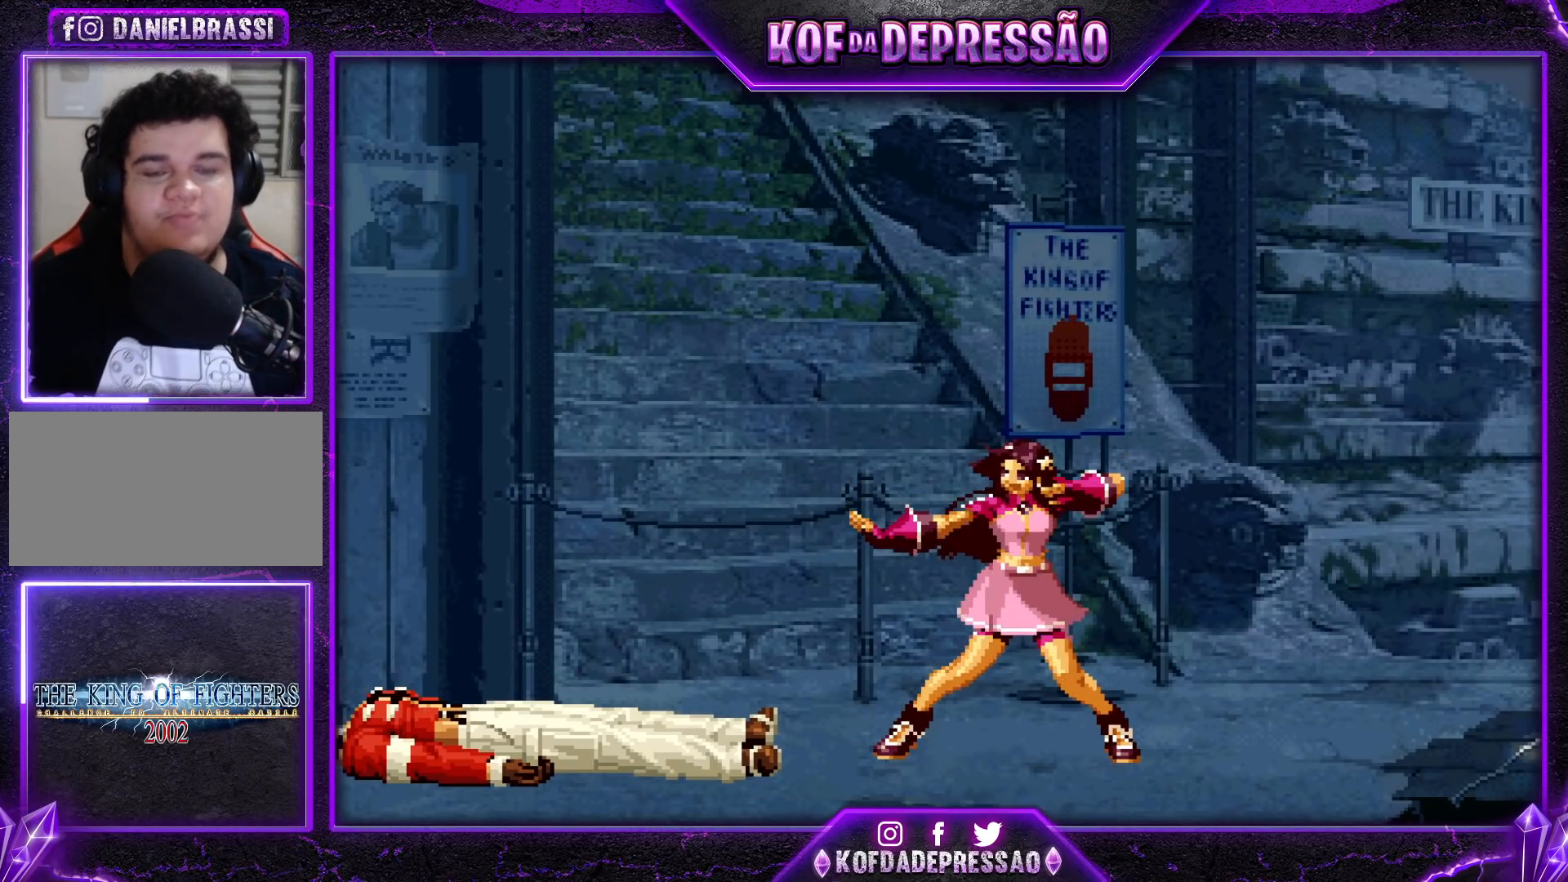
{"buttons": [], "left_stick": "center", "events": [[67, "TRIANGLE", "up"], [83, "CROSS", "up"], [83, "SQUARE", "up"], [233, "CROSS", "down"], [233, "SQUARE", "down"], [233, "TRIANGLE", "down"], [483, "CROSS", "up"], [483, "SQUARE", "up"], [483, "TRIANGLE", "up"]]}
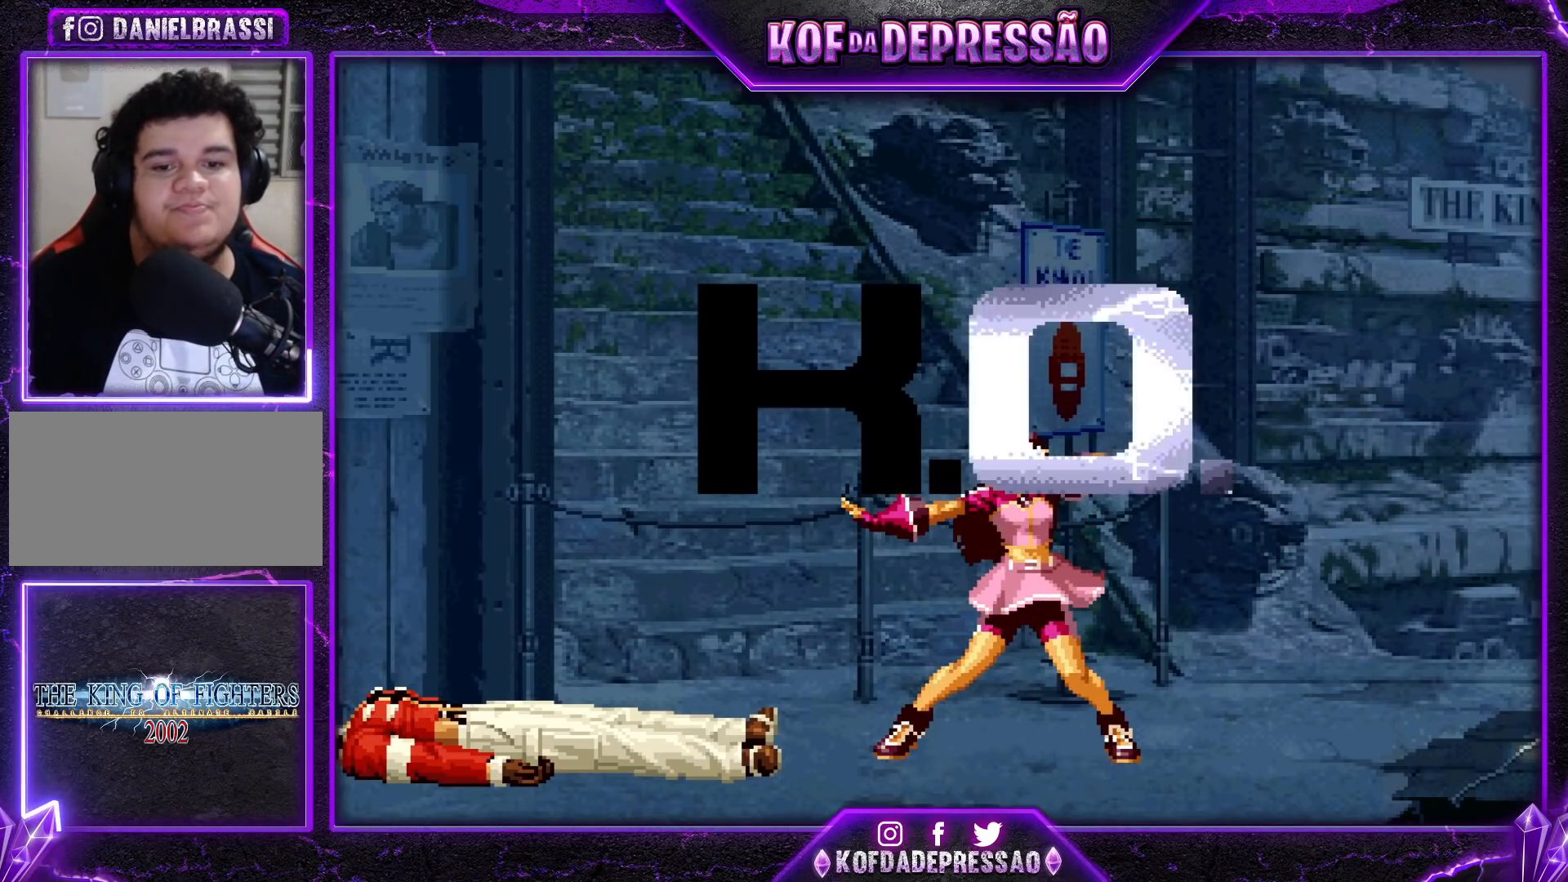
{"buttons": ["CROSS", "SQUARE", "TRIANGLE"], "left_stick": "center", "events": [[250, "CROSS", "down"], [250, "SQUARE", "down"], [250, "TRIANGLE", "down"], [300, "TRIANGLE", "up"], [317, "CROSS", "up"], [317, "SQUARE", "up"], [500, "CROSS", "down"], [500, "SQUARE", "down"], [500, "TRIANGLE", "down"]]}
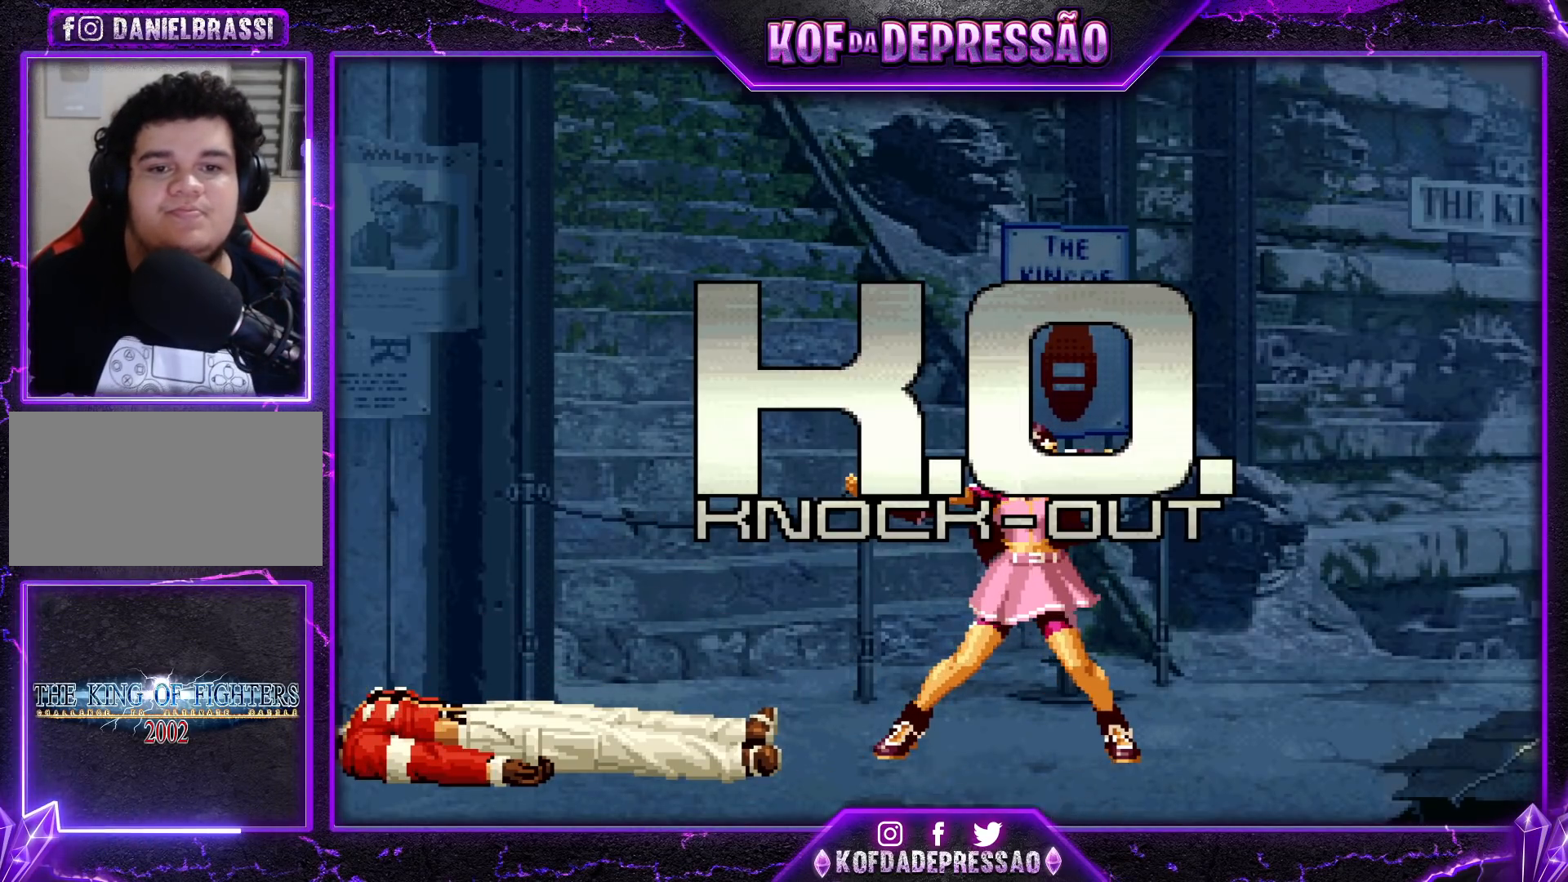
{"buttons": [], "left_stick": "center", "events": [[50, "SQUARE", "up"], [50, "TRIANGLE", "up"], [67, "CROSS", "up"]]}
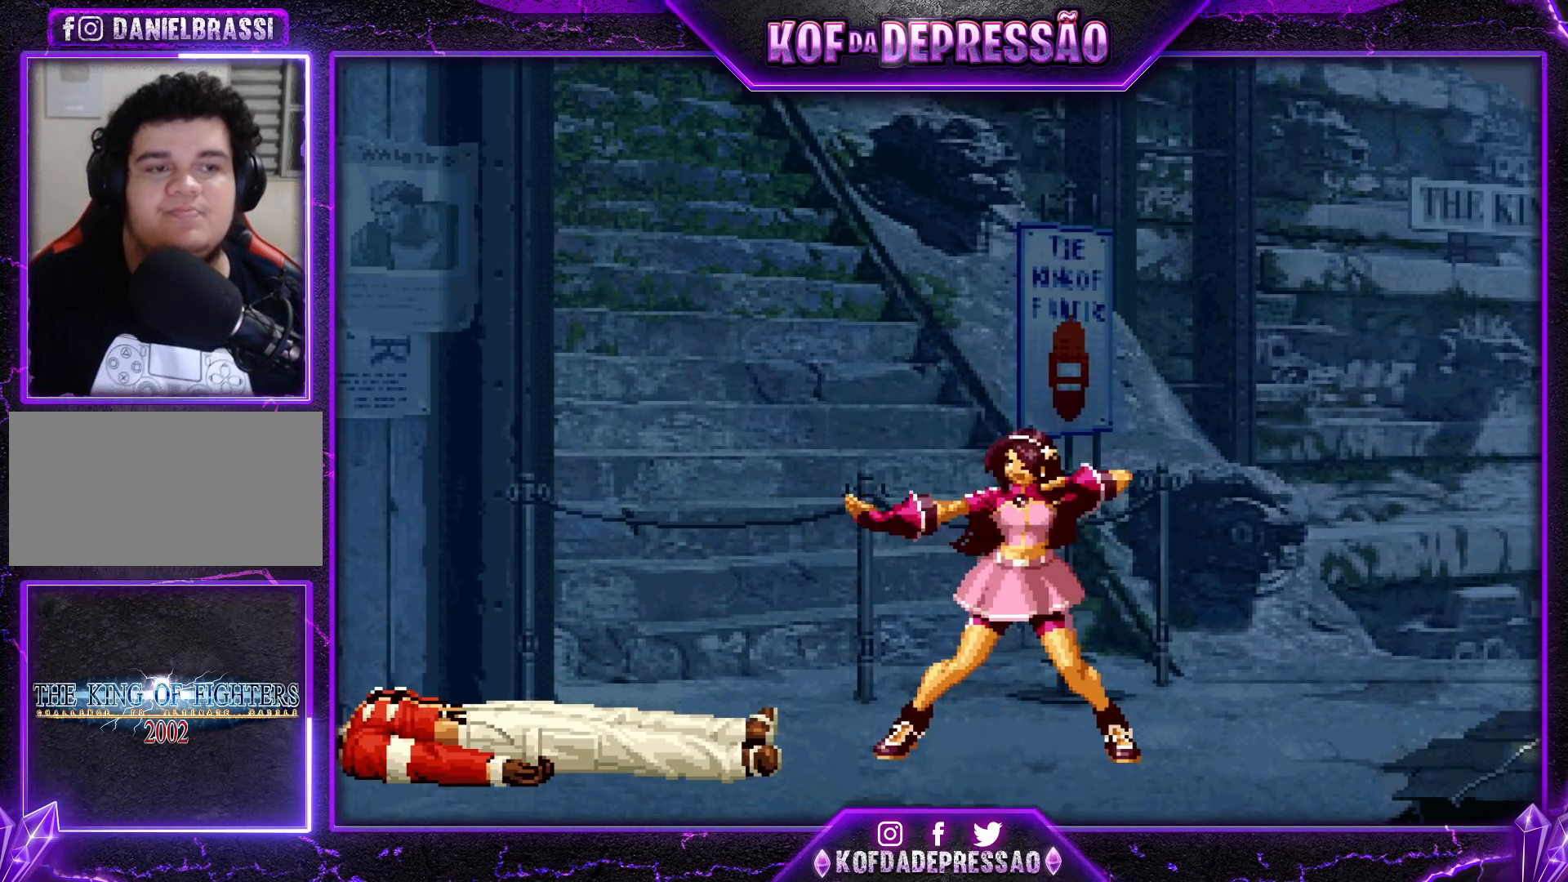
{"buttons": [], "left_stick": "center", "events": [[17, "CROSS", "down"], [83, "CROSS", "up"], [283, "CROSS", "down"], [350, "CROSS", "up"]]}
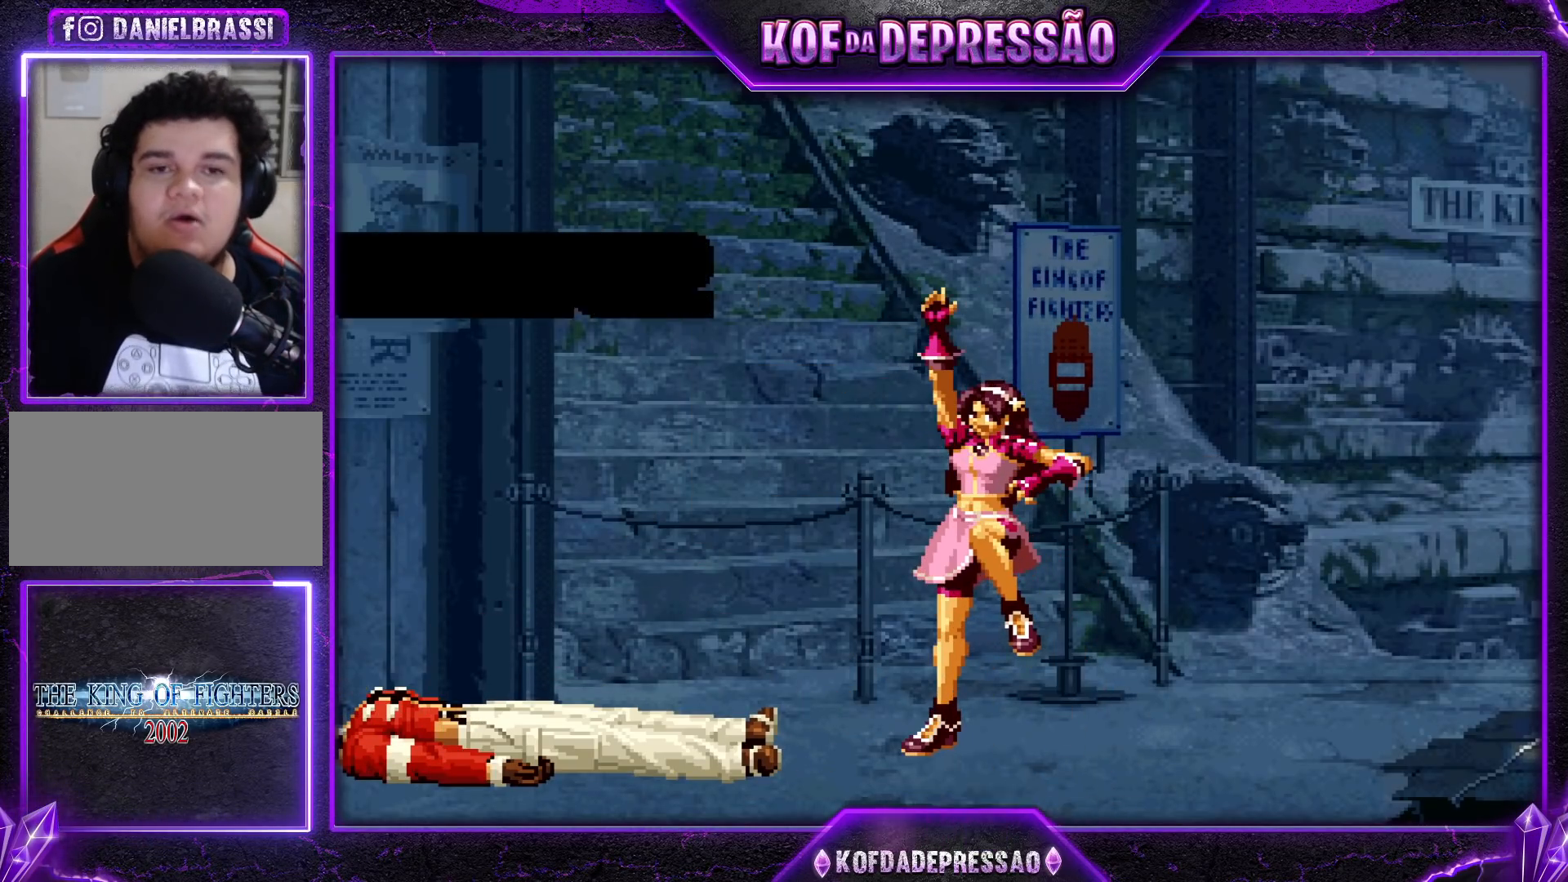
{"buttons": ["CIRCLE"], "left_stick": "center", "events": [[17, "CROSS", "down"], [83, "CROSS", "up"], [250, "CROSS", "down"], [333, "CROSS", "up"], [483, "CIRCLE", "down"]]}
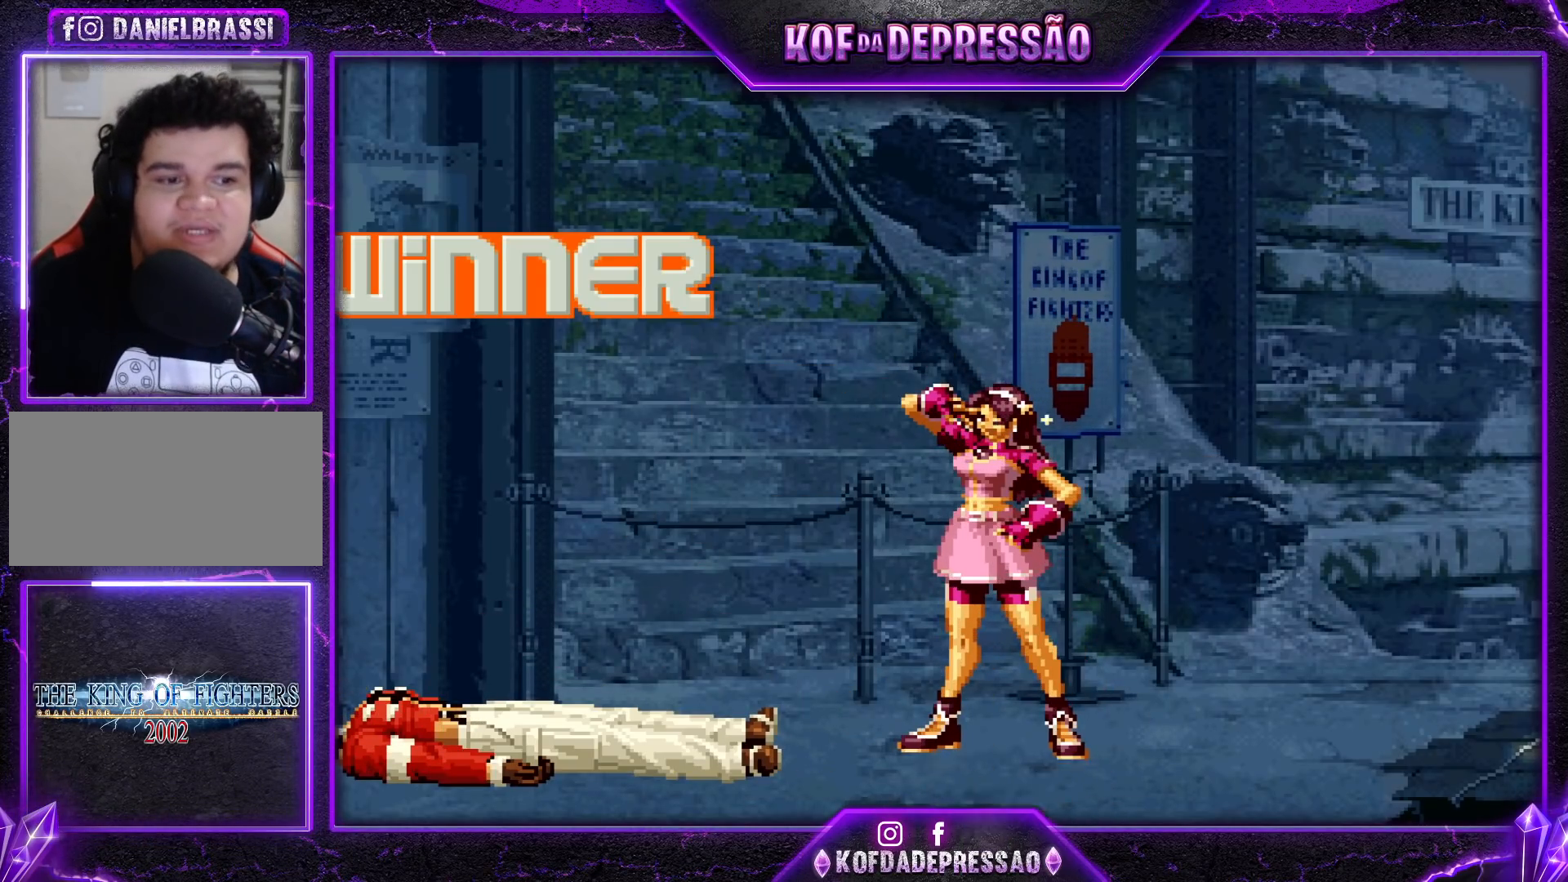
{"buttons": ["CROSS"], "left_stick": "center", "events": [[100, "CIRCLE", "up"], [217, "CROSS", "down"], [233, "SQUARE", "down"], [250, "SQUARE", "up"], [317, "CROSS", "up"], [417, "SQUARE", "down"], [433, "CROSS", "down"], [483, "SQUARE", "up"]]}
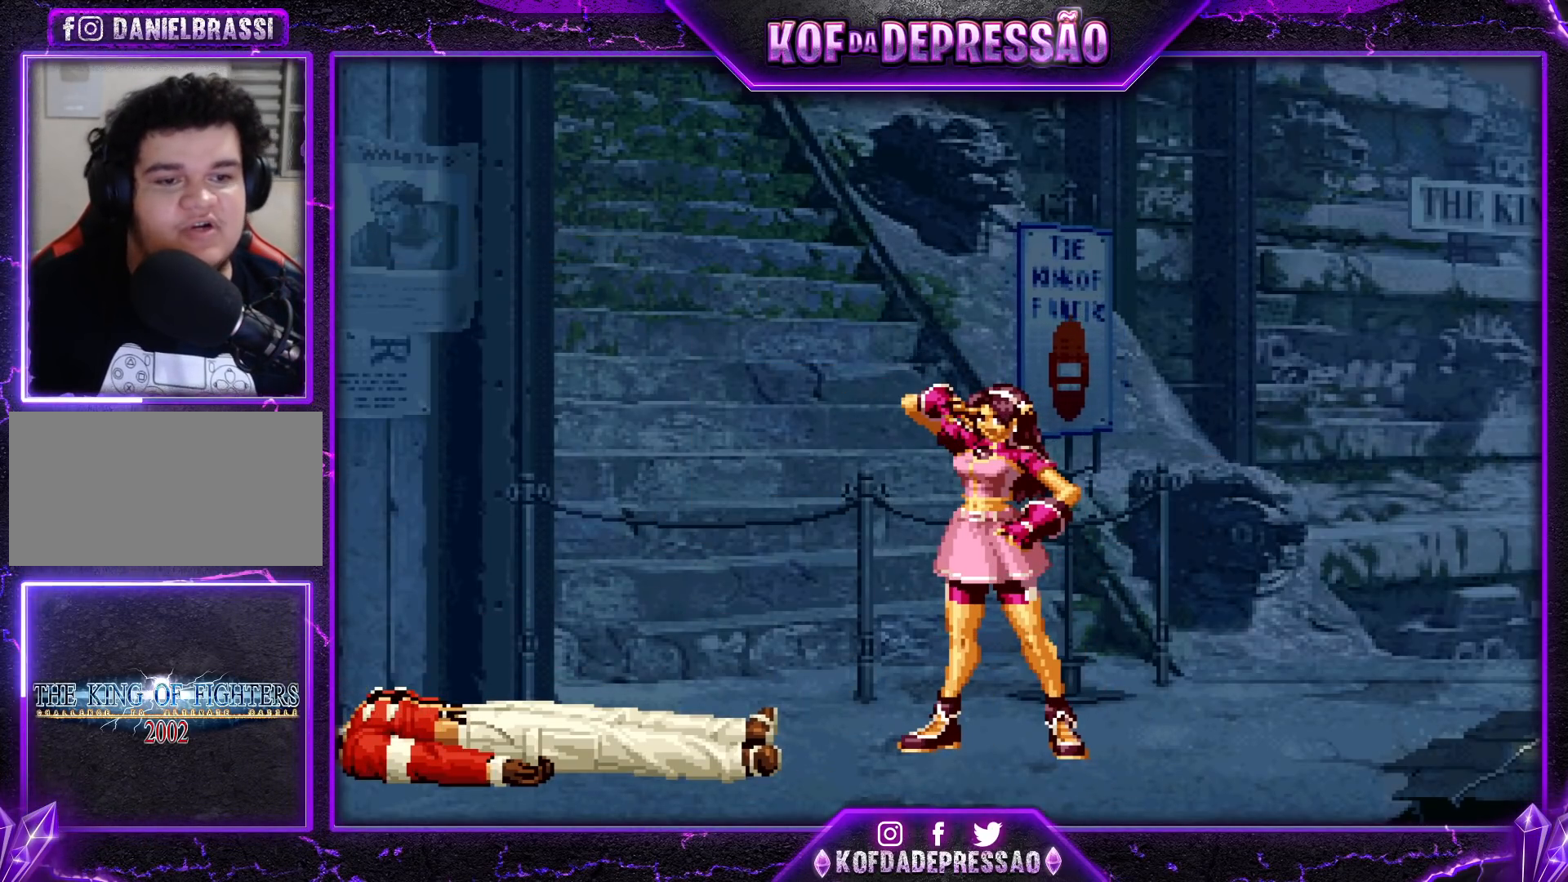
{"buttons": [], "left_stick": "center", "events": [[33, "CROSS", "up"], [83, "SQUARE", "down"], [150, "CROSS", "down"], [167, "SQUARE", "up"], [217, "CROSS", "up"], [250, "SQUARE", "down"], [333, "CROSS", "down"], [333, "SQUARE", "up"], [400, "CROSS", "up"], [433, "SQUARE", "down"], [500, "SQUARE", "up"]]}
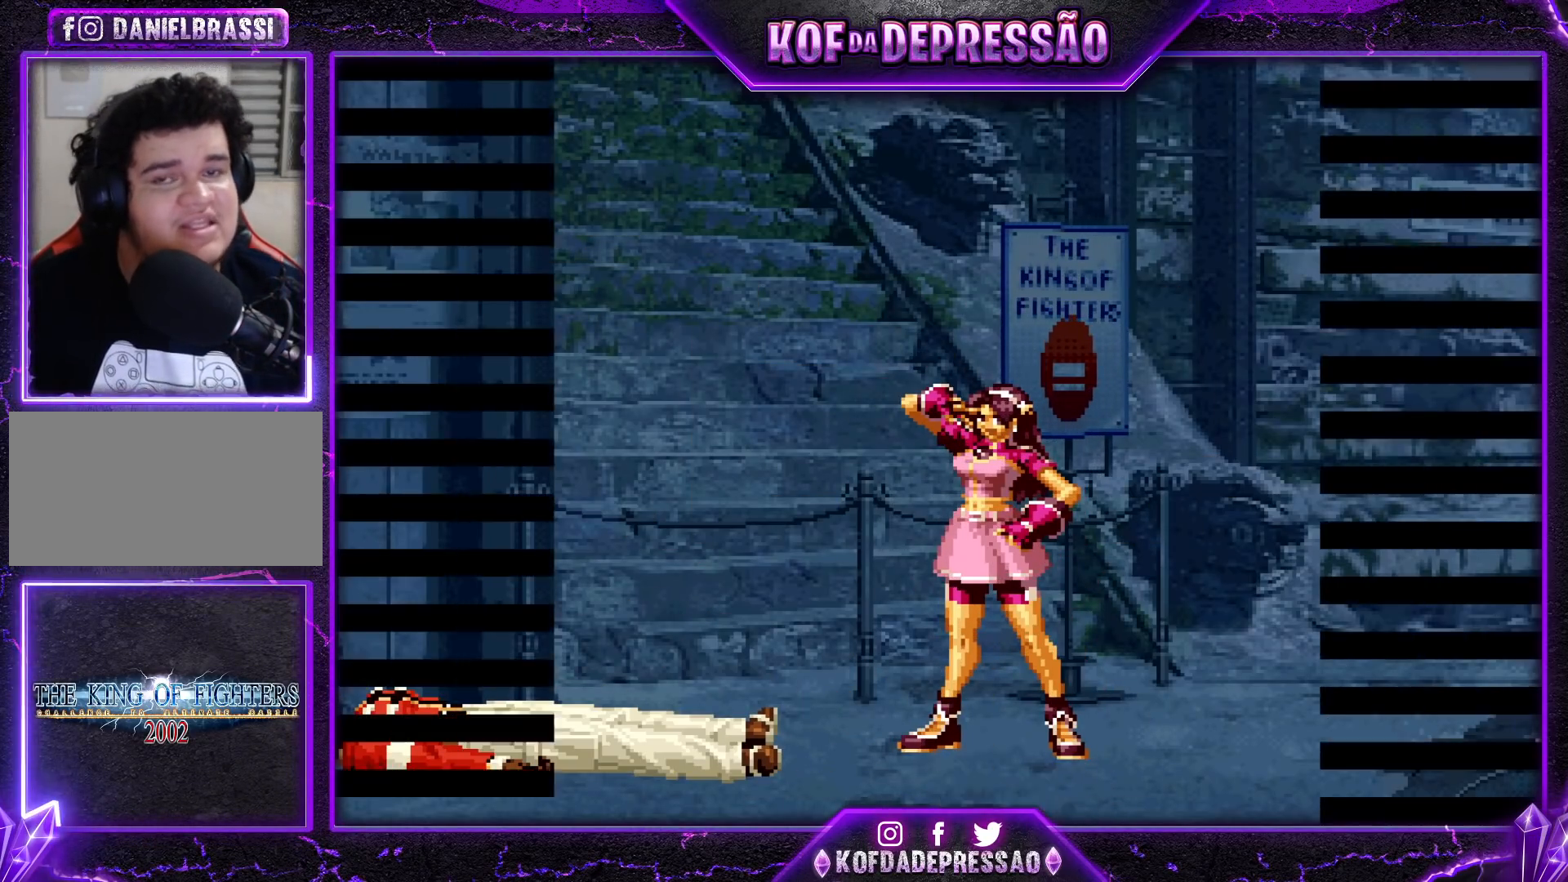
{"buttons": ["SQUARE"], "left_stick": "center", "events": [[17, "CROSS", "down"], [67, "CROSS", "up"], [100, "SQUARE", "down"], [183, "CROSS", "down"], [183, "SQUARE", "up"], [250, "CROSS", "up"], [250, "SQUARE", "down"], [350, "CROSS", "down"], [350, "SQUARE", "up"], [417, "CROSS", "up"], [433, "SQUARE", "down"]]}
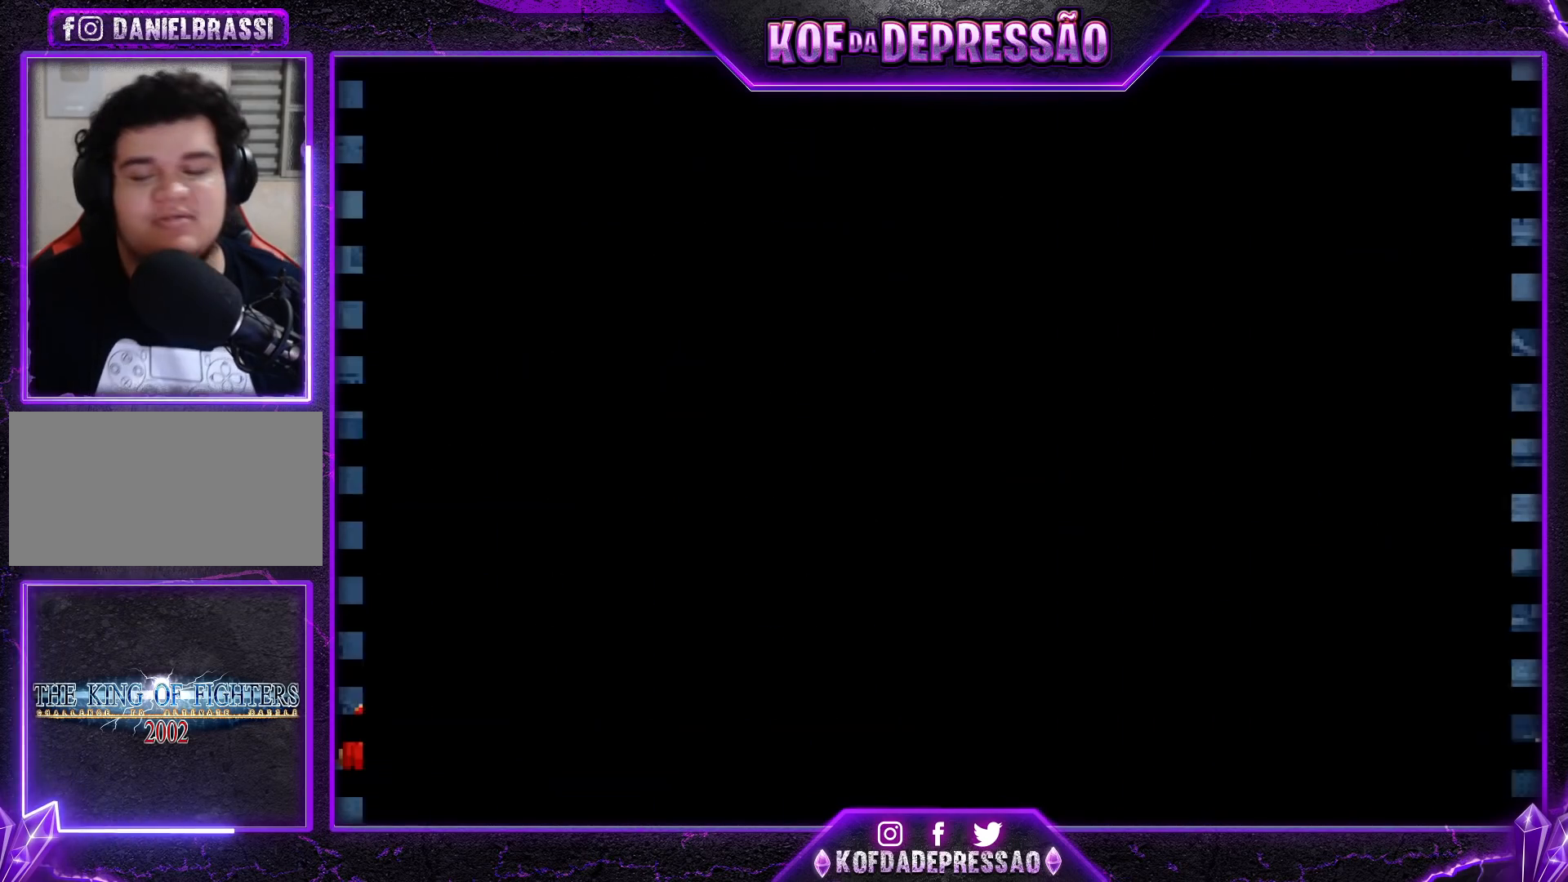
{"buttons": ["CROSS"], "left_stick": "center", "events": [[17, "CROSS", "down"], [17, "SQUARE", "up"], [100, "SQUARE", "down"], [117, "CROSS", "up"], [167, "CROSS", "down"], [200, "SQUARE", "up"], [233, "CROSS", "up"], [250, "SQUARE", "down"], [317, "CROSS", "down"], [333, "SQUARE", "up"], [400, "CROSS", "up"], [400, "SQUARE", "down"], [467, "CROSS", "down"], [483, "SQUARE", "up"]]}
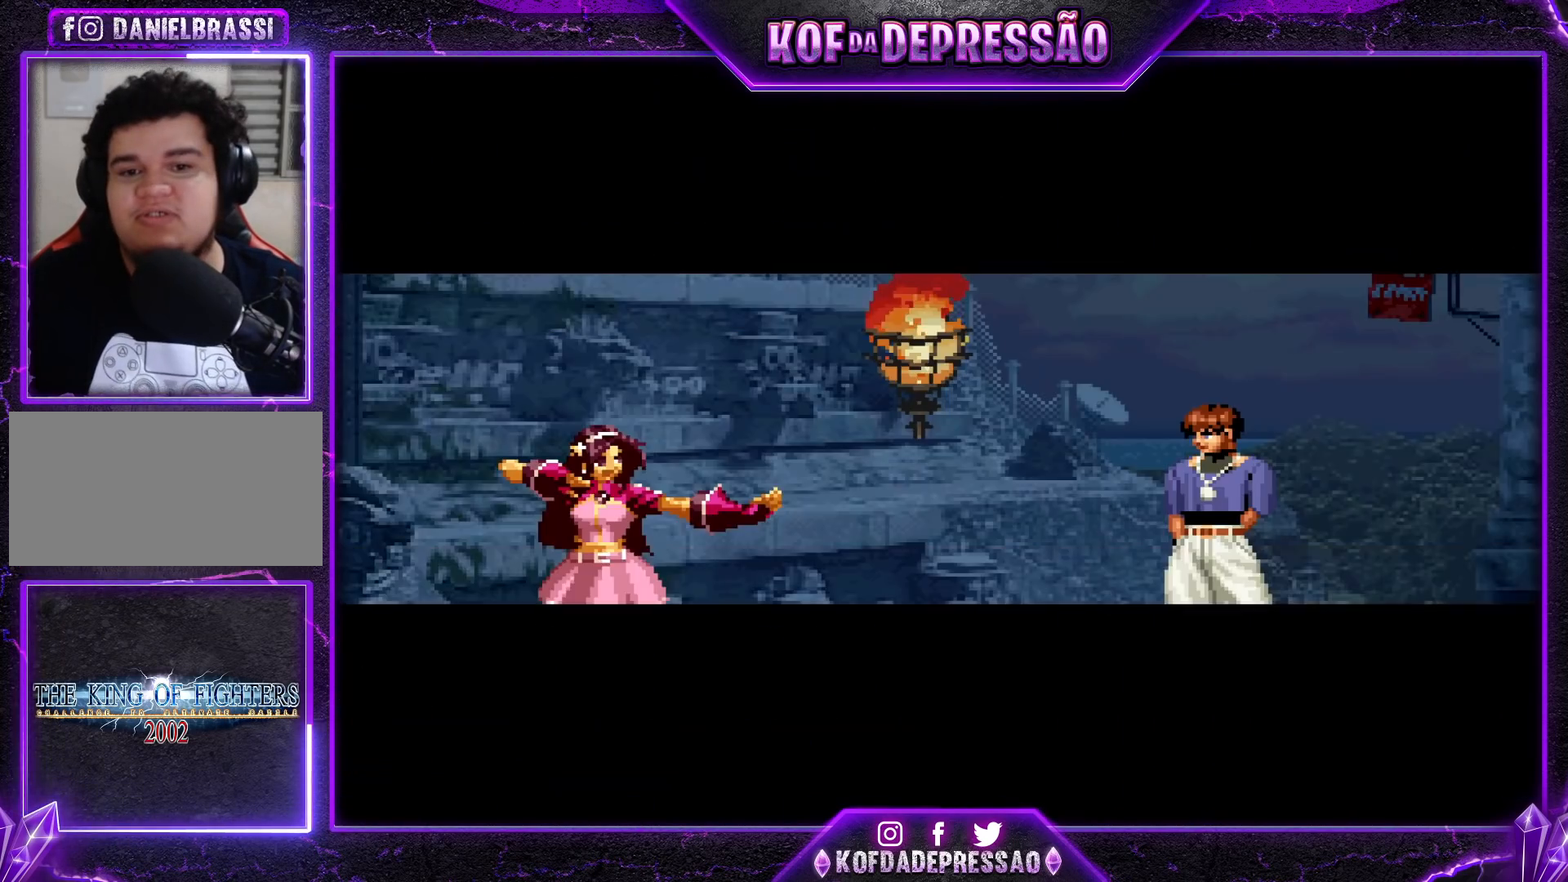
{"buttons": [], "left_stick": "center", "events": [[50, "SQUARE", "down"], [67, "CROSS", "up"], [117, "CROSS", "down"], [200, "CROSS", "up"], [250, "CROSS", "down"], [317, "CROSS", "up"], [400, "SQUARE", "up"]]}
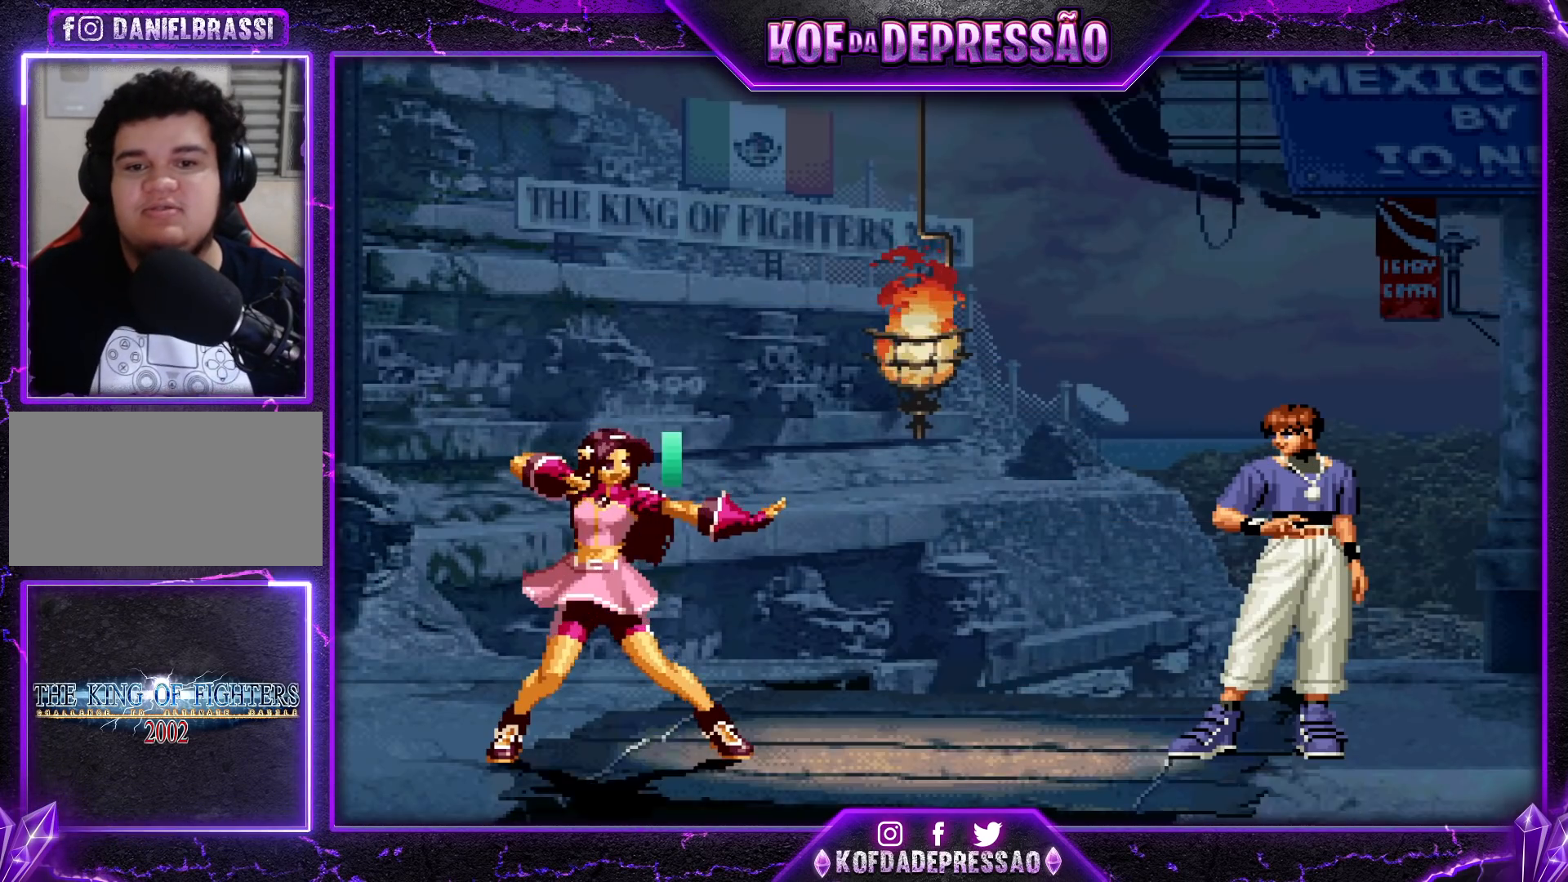
{"buttons": ["SQUARE", "TRIANGLE"], "left_stick": "center", "events": [[367, "CROSS", "down"], [400, "CROSS", "up"], [483, "SQUARE", "down"], [483, "TRIANGLE", "down"]]}
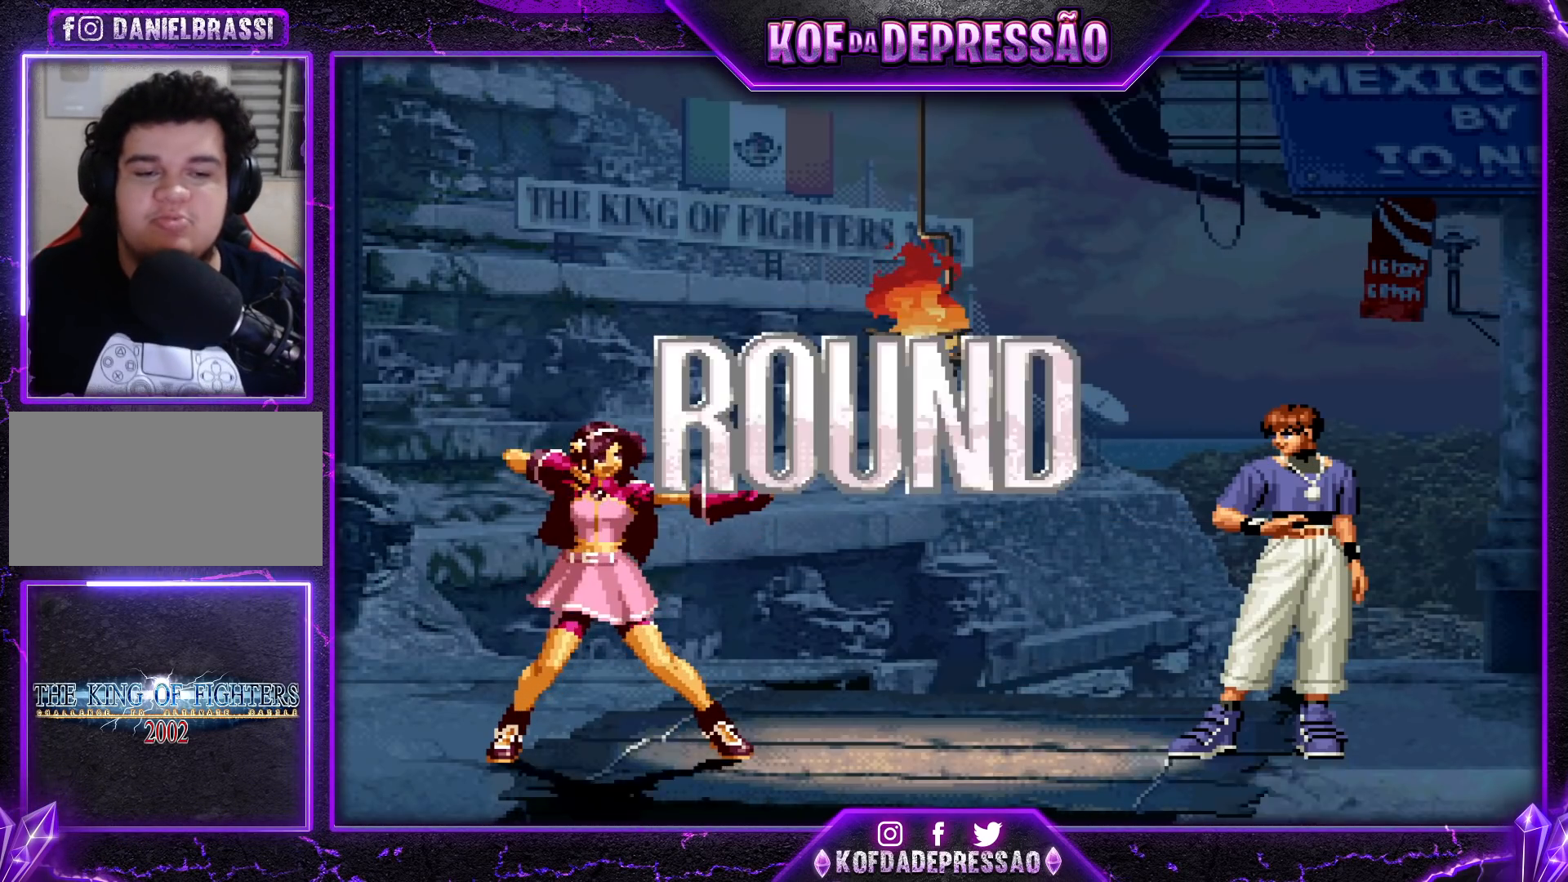
{"buttons": ["CROSS", "SQUARE", "TRIANGLE"], "left_stick": "center", "events": [[50, "CROSS", "down"], [50, "TRIANGLE", "up"], [67, "SQUARE", "up"], [133, "CROSS", "up"], [183, "SQUARE", "down"], [183, "TRIANGLE", "down"], [233, "CROSS", "down"], [250, "TRIANGLE", "up"], [267, "SQUARE", "up"], [333, "SQUARE", "down"], [333, "TRIANGLE", "down"]]}
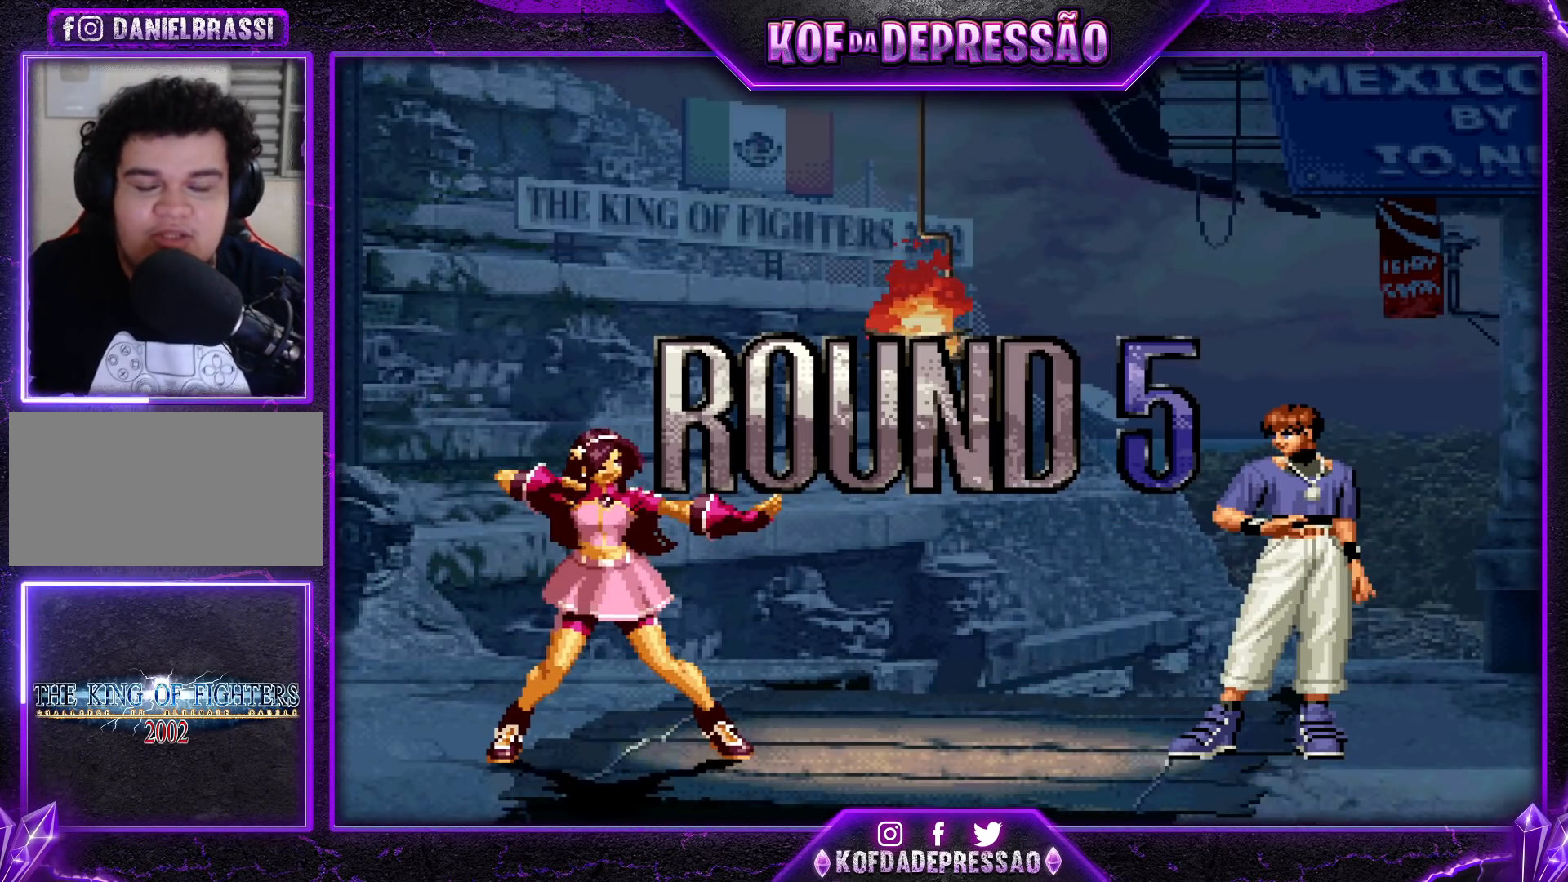
{"buttons": [], "left_stick": "center", "events": [[50, "R1", "down"], [200, "CROSS", "up"], [217, "R1", "up"], [217, "SQUARE", "up"], [233, "TRIANGLE", "up"]]}
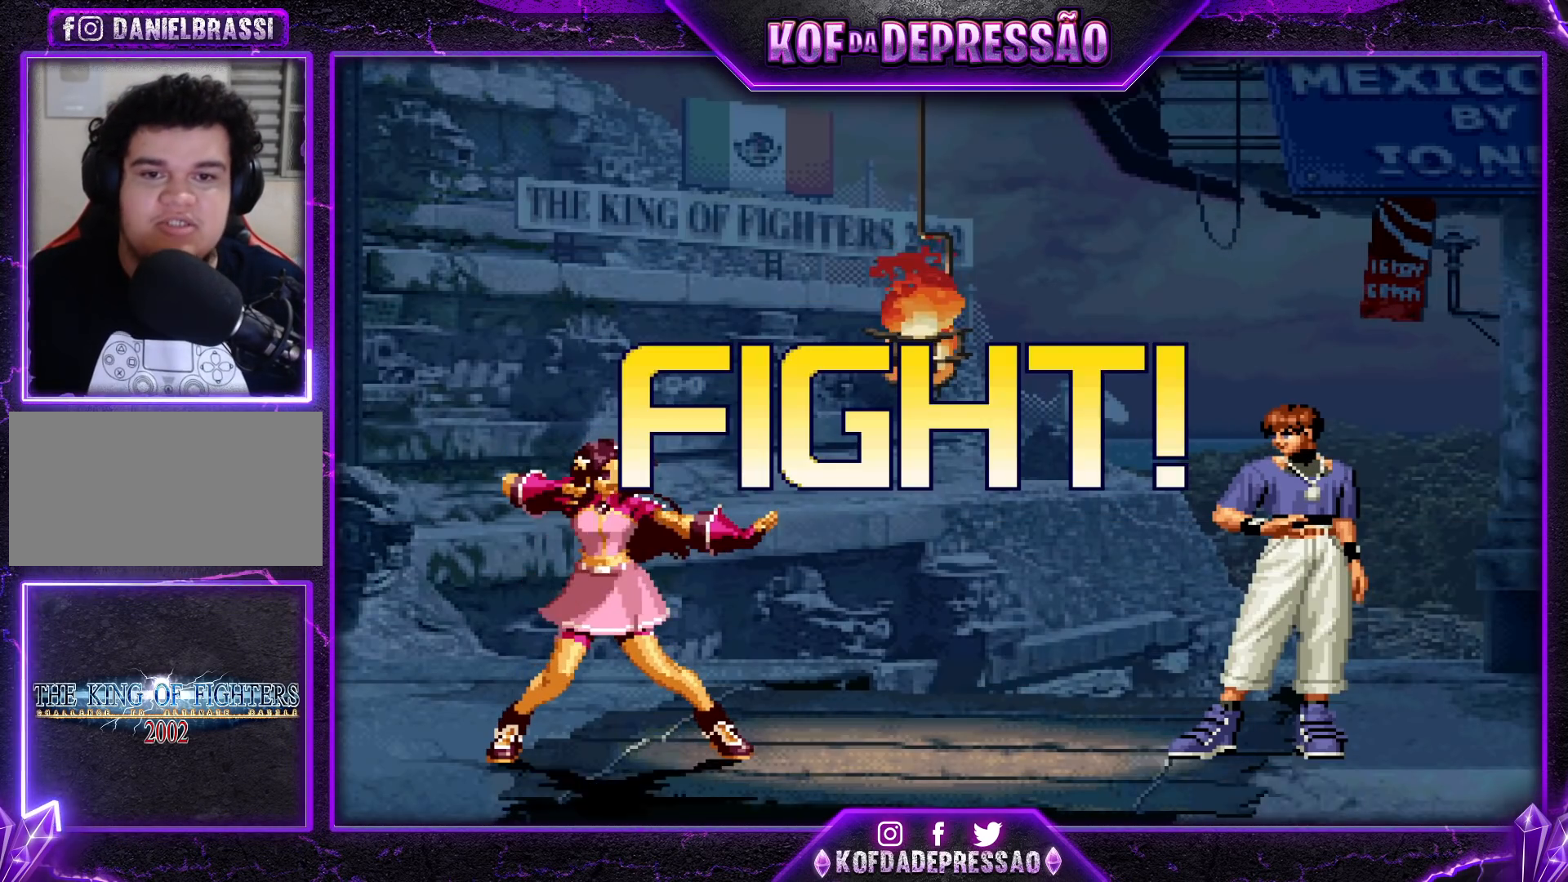
{"buttons": [], "left_stick": "center", "events": [[167, "left_stick", "up"], [483, "left_stick", "center"]]}
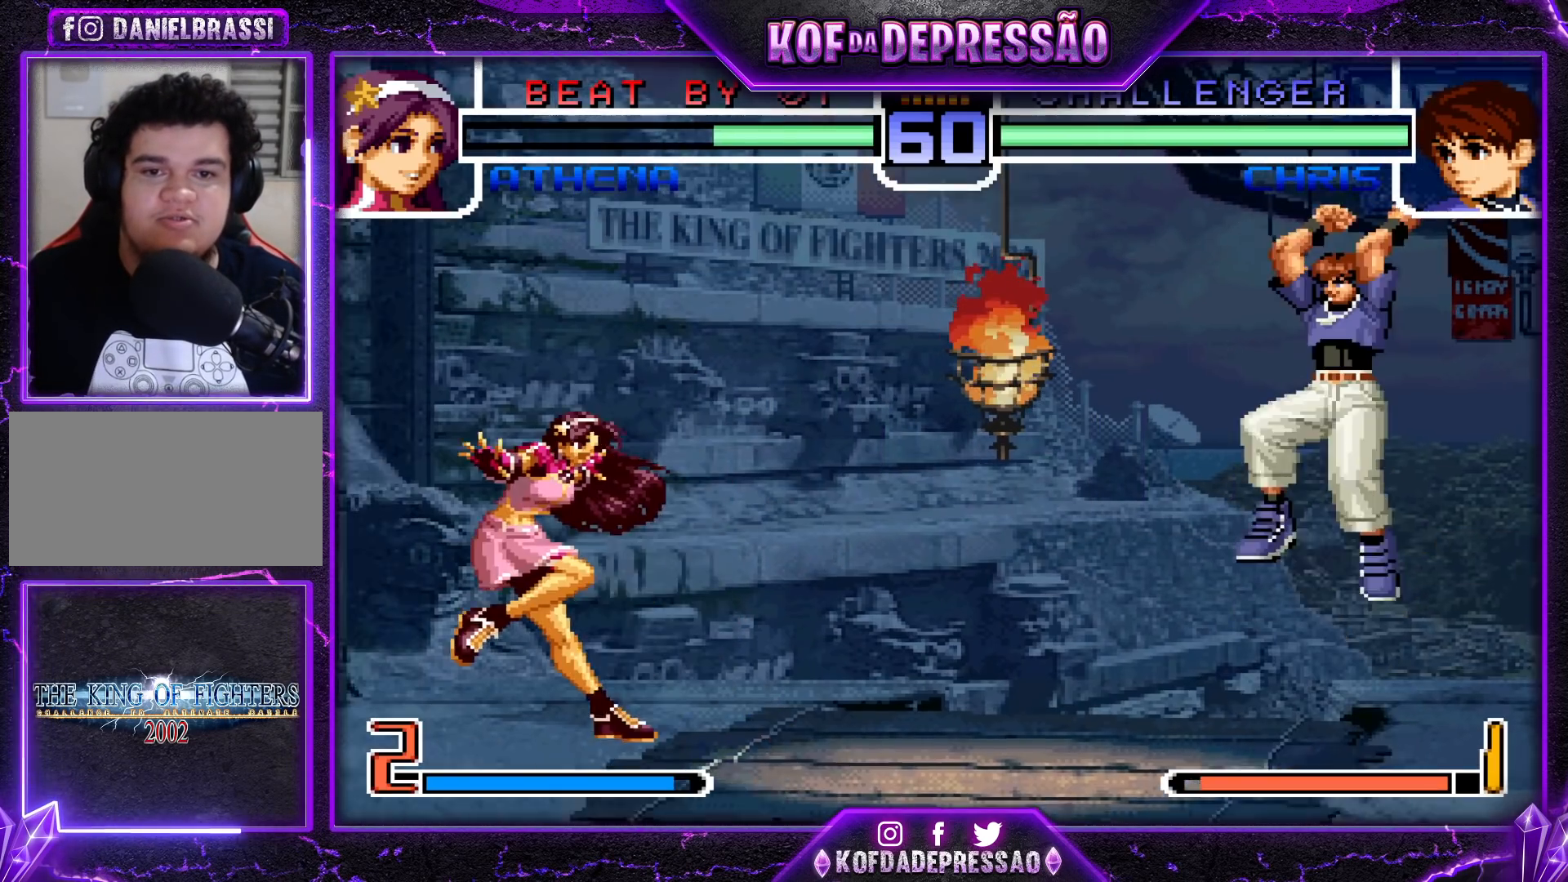
{"buttons": ["SQUARE"], "left_stick": "center", "events": [[67, "CROSS", "down"], [67, "R1", "down"], [133, "CROSS", "up"], [150, "R1", "up"], [450, "SQUARE", "down"]]}
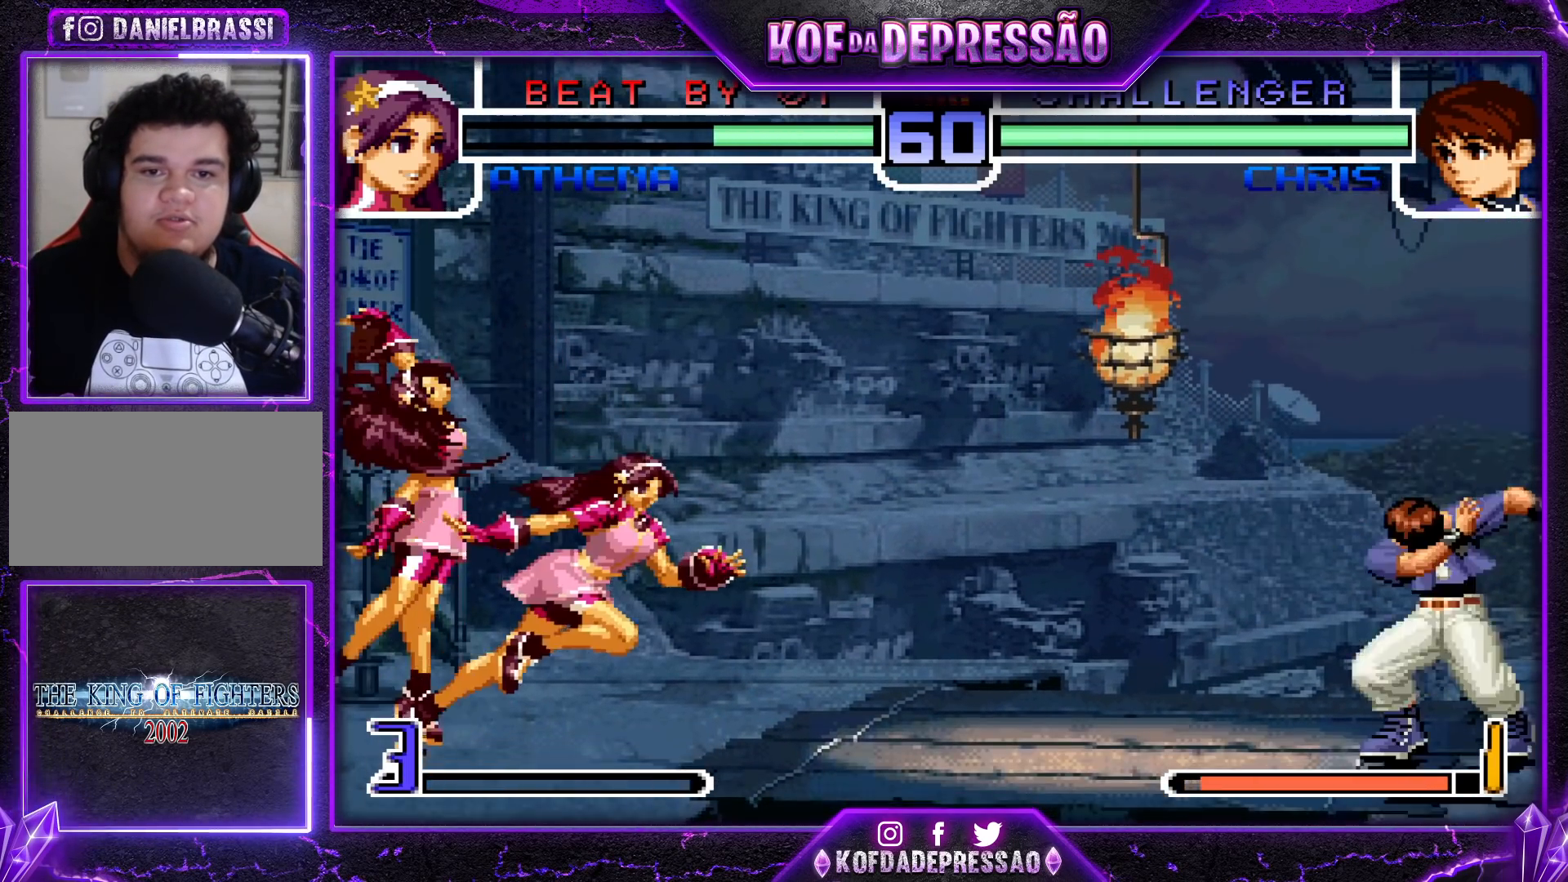
{"buttons": ["CROSS"], "left_stick": "center", "events": [[17, "SQUARE", "up"], [233, "left_stick", "up-left"], [300, "left_stick", "center"], [450, "CROSS", "down"]]}
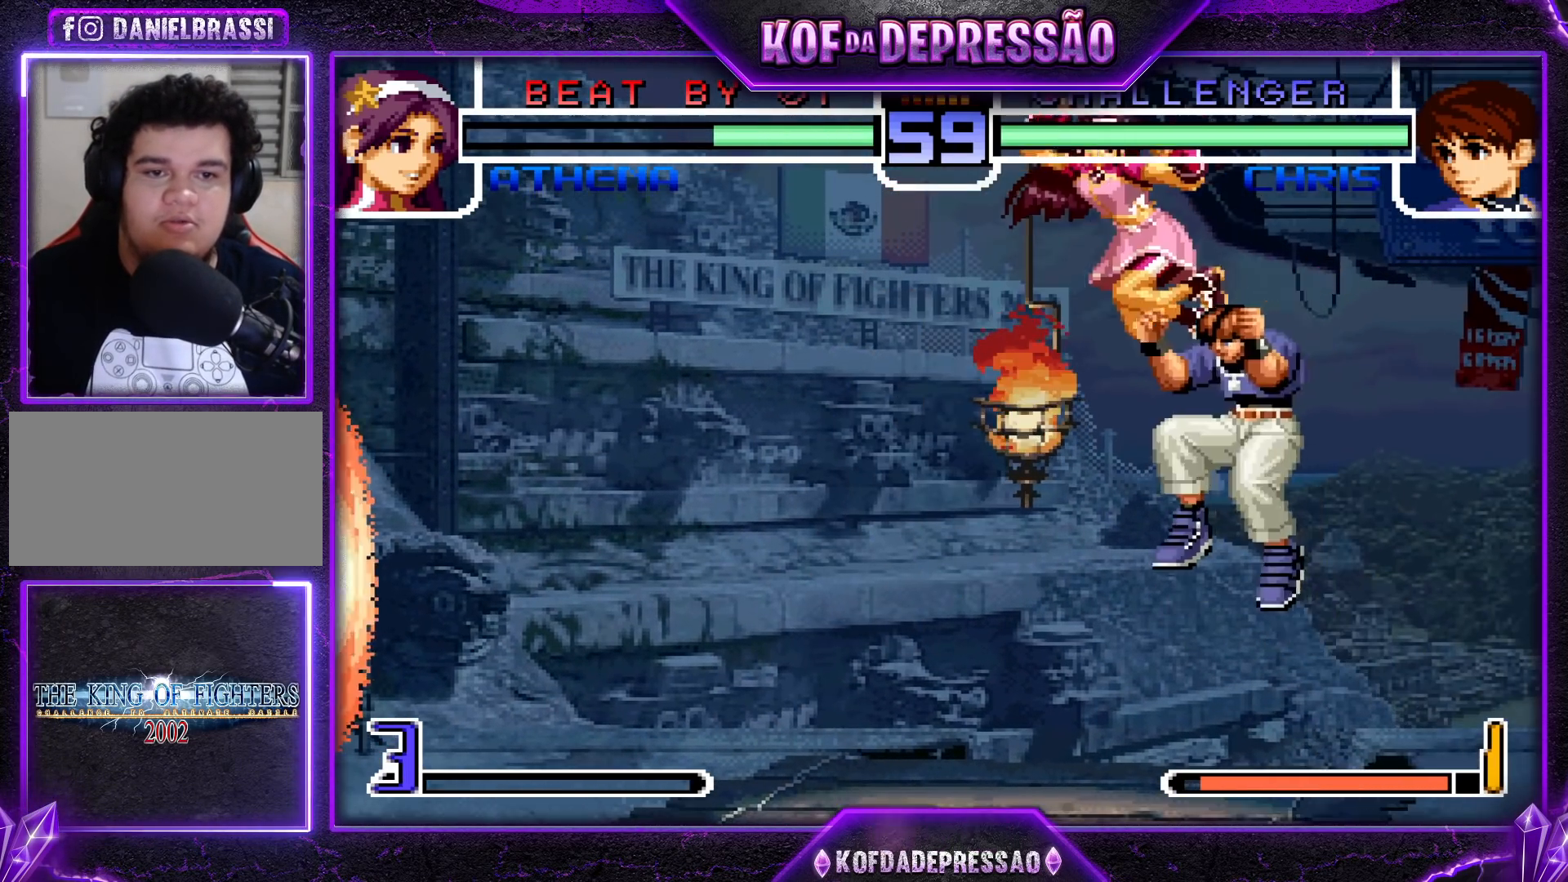
{"buttons": [], "left_stick": "right", "events": [[17, "CROSS", "up"], [233, "left_stick", "right"]]}
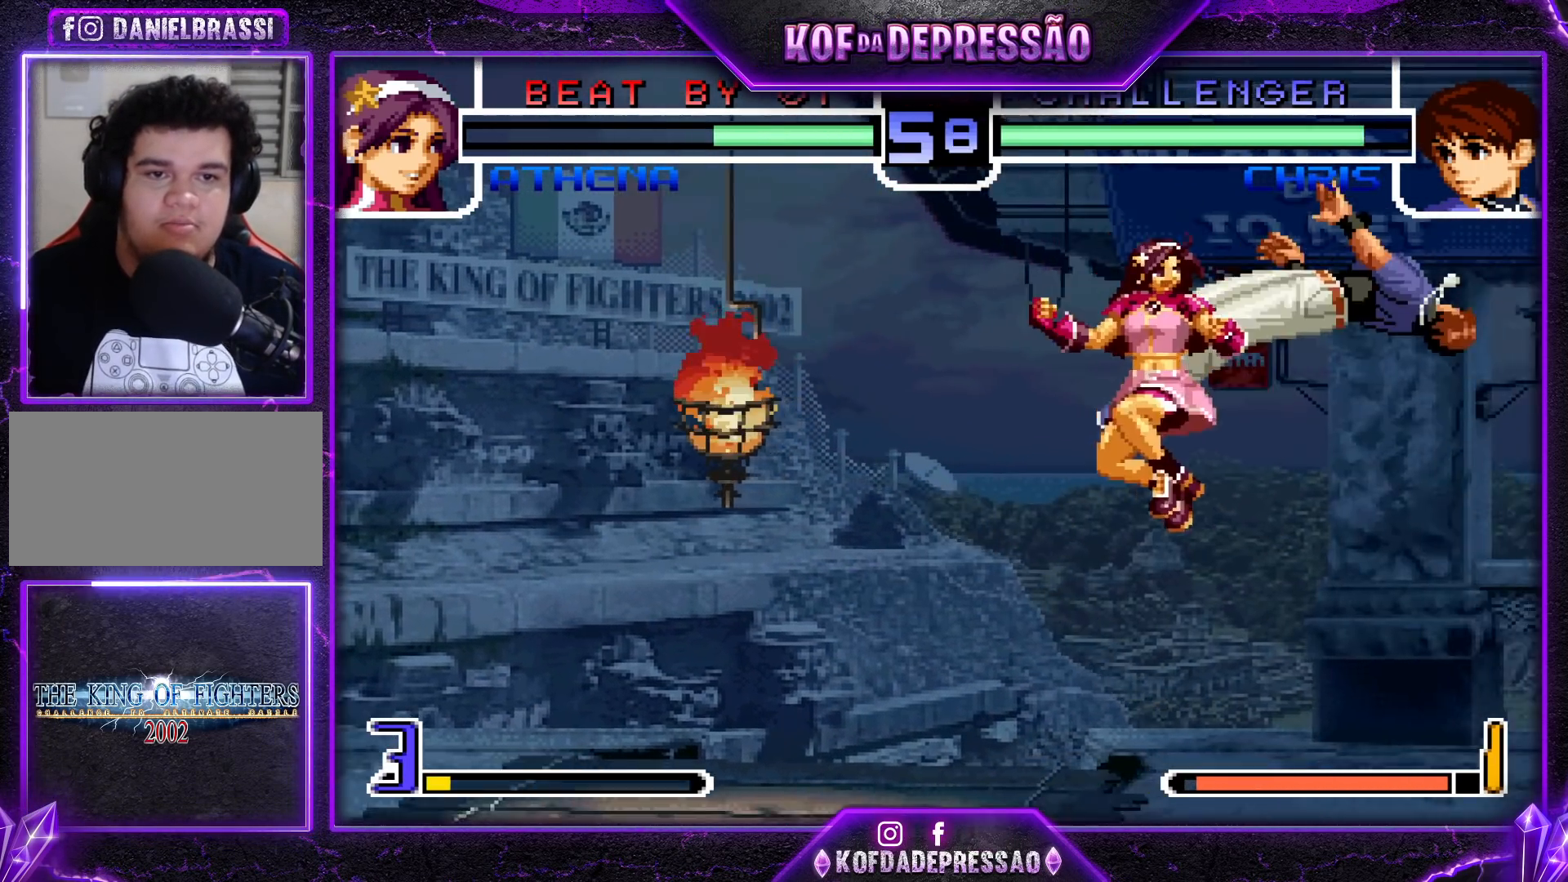
{"buttons": [], "left_stick": "up-right", "events": [[33, "left_stick", "center"], [117, "left_stick", "down"], [183, "left_stick", "center"], [250, "CROSS", "down"], [250, "left_stick", "up-right"], [267, "CROSS", "up"], [317, "CROSS", "down"], [467, "CROSS", "up"]]}
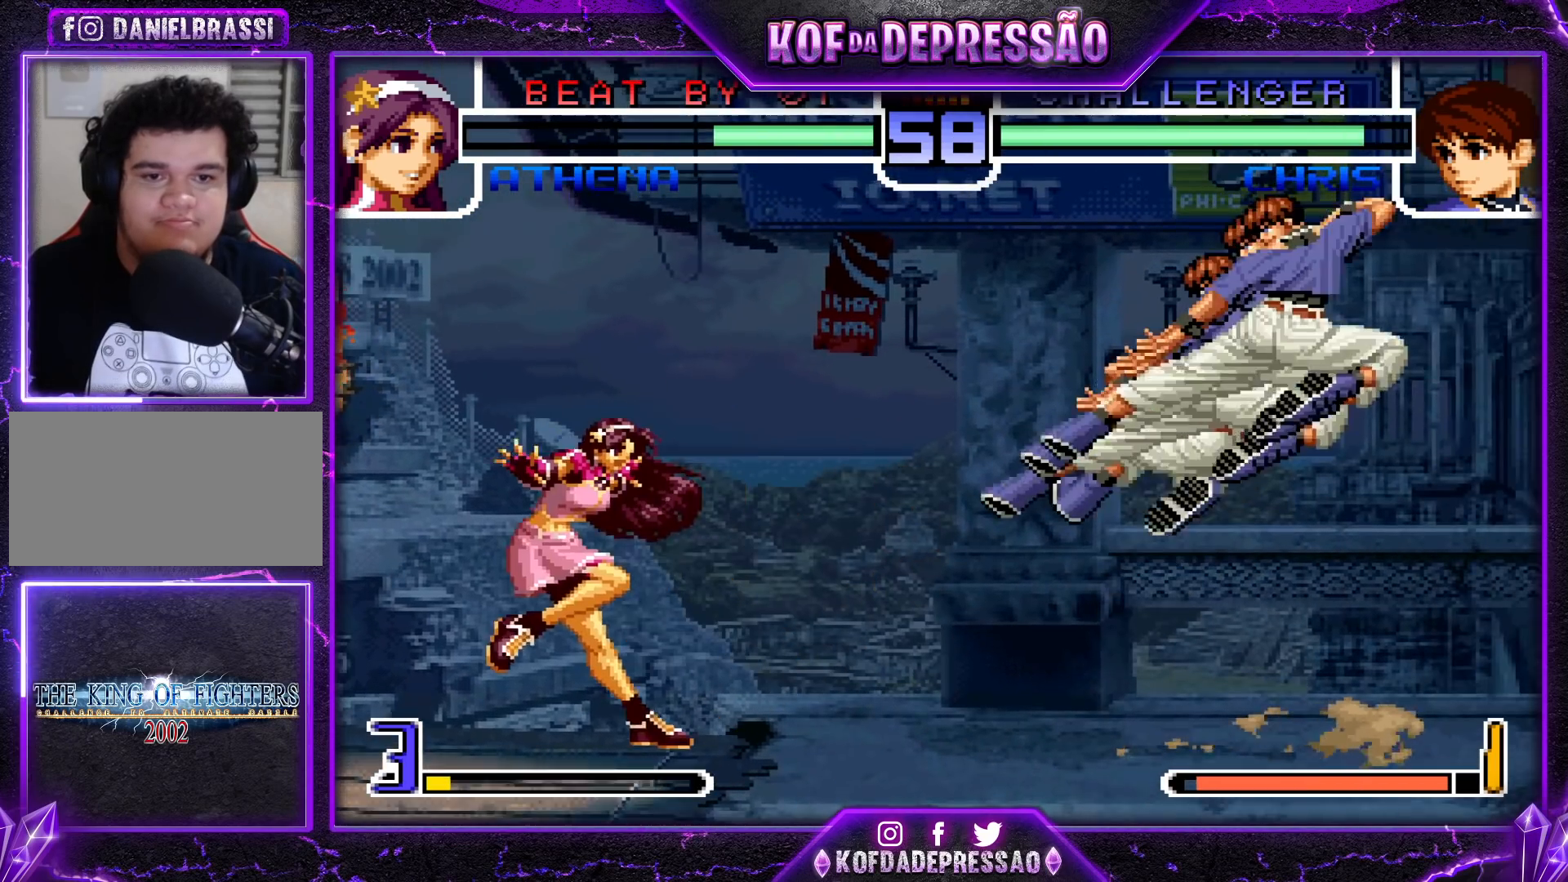
{"buttons": [], "left_stick": "center", "events": [[200, "left_stick", "center"], [383, "SQUARE", "down"], [450, "SQUARE", "up"]]}